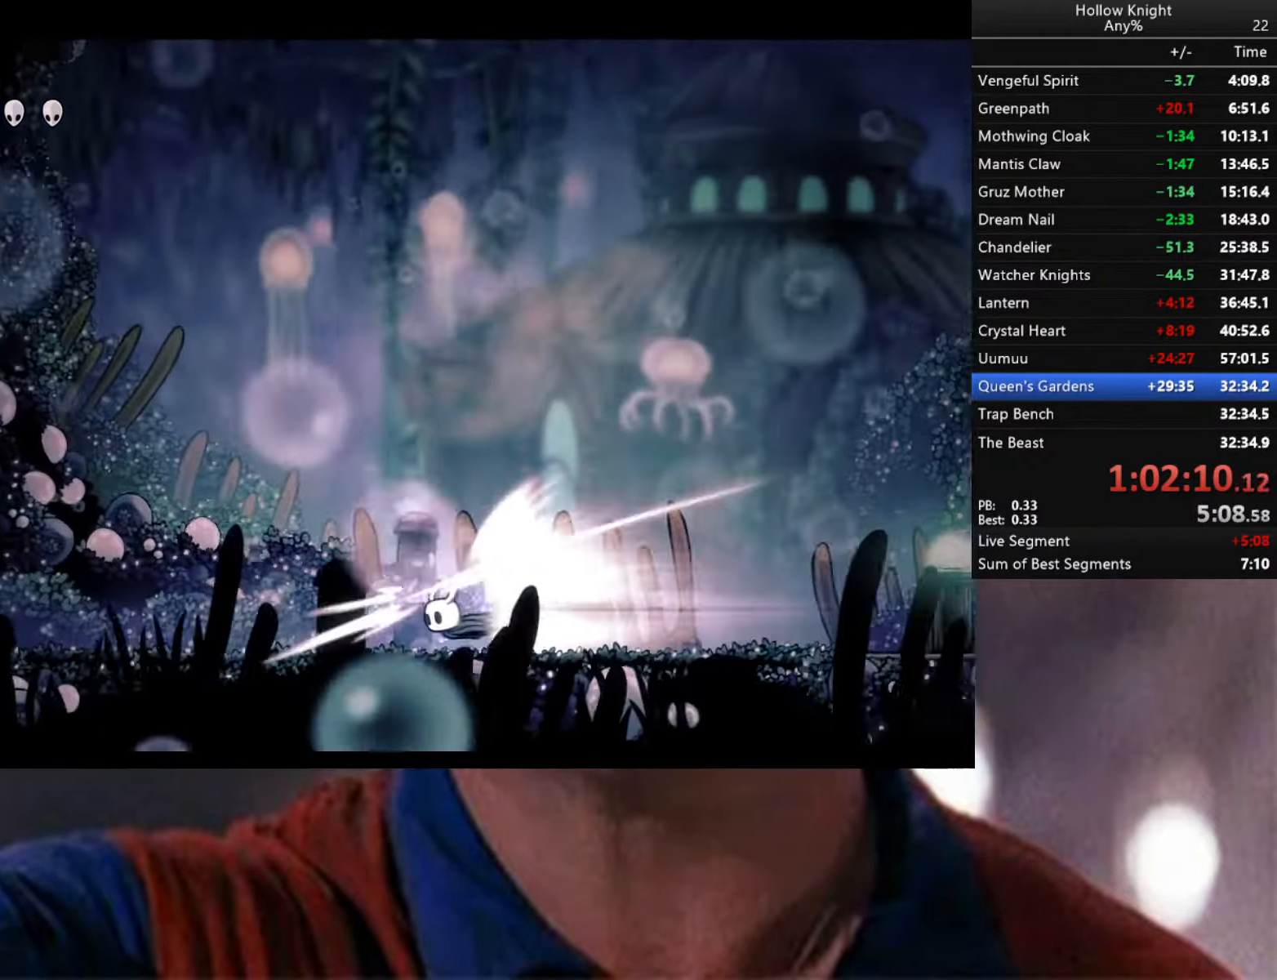
Gameplay with a controller (Xbox layout); each line is a JSON object with the inputs held at the frame after it. "events" lists button and stick changes between this image and that frame as [ms after this image, input, new state], when the widget could be followed in between.
{"buttons": [], "left_stick": "center", "right_stick": "center", "events": []}
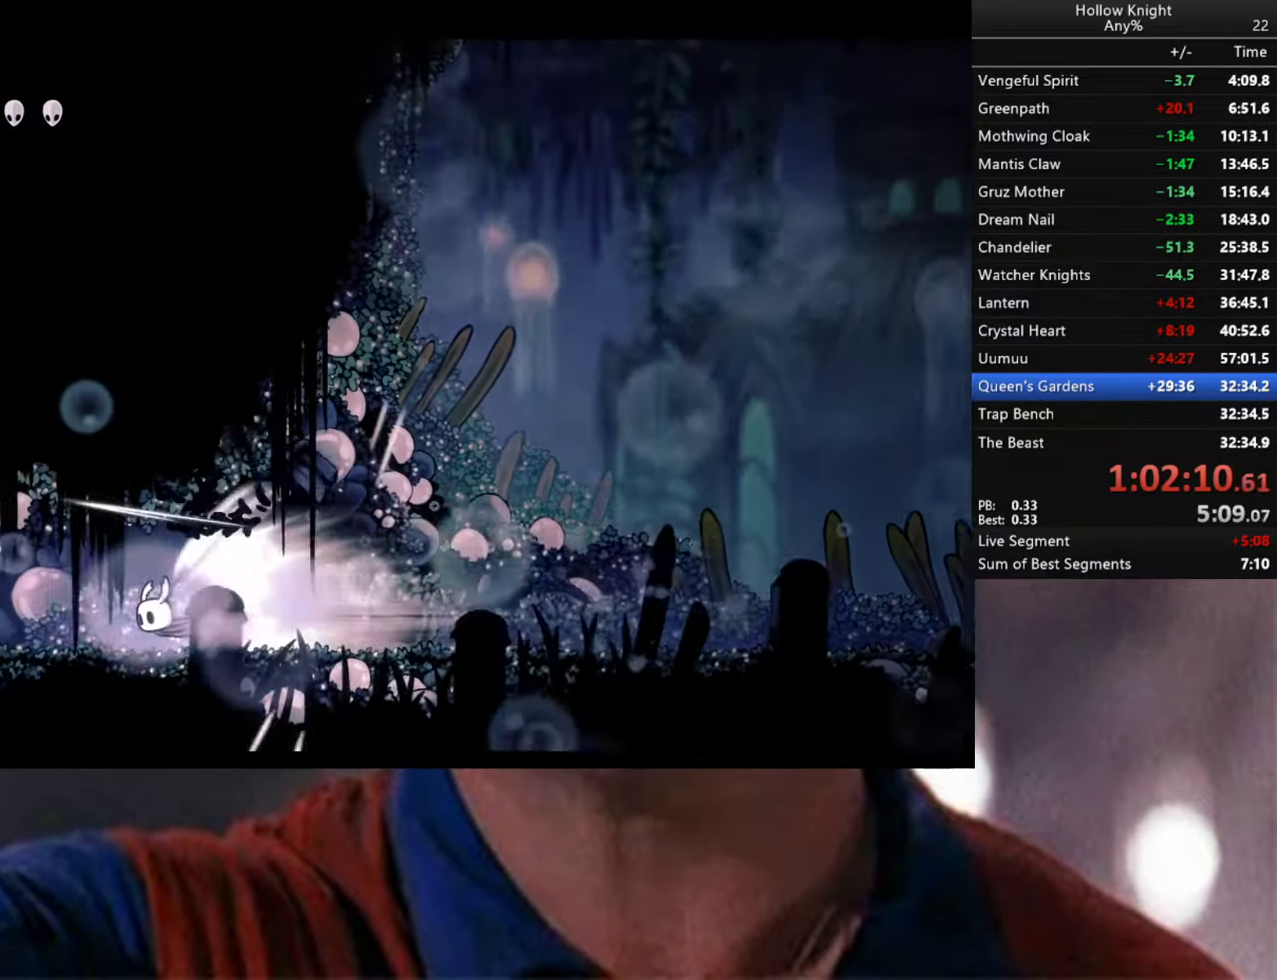
{"buttons": [], "left_stick": "center", "right_stick": "center", "events": []}
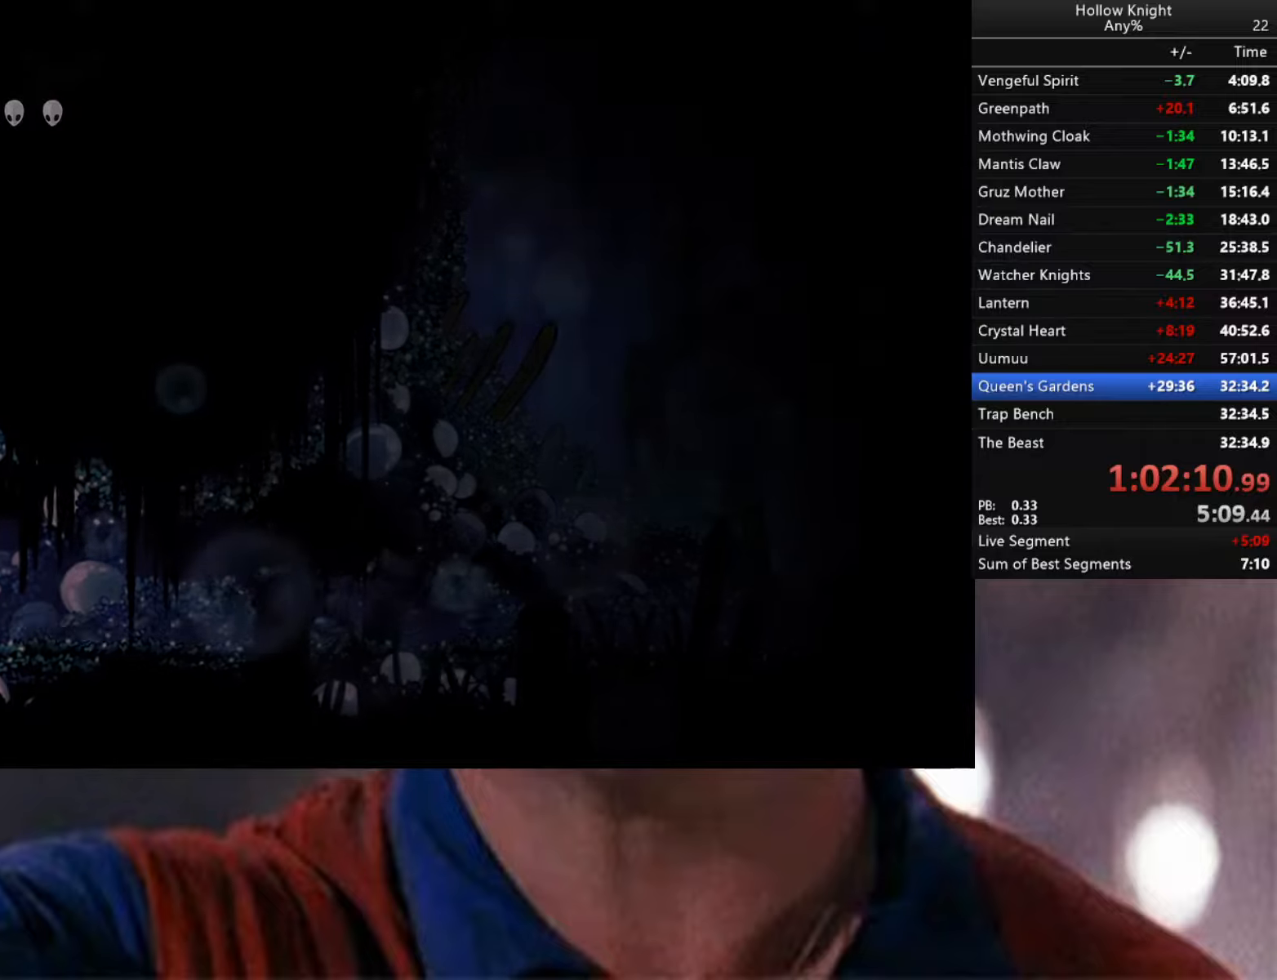
{"buttons": [], "left_stick": "center", "right_stick": "center", "events": []}
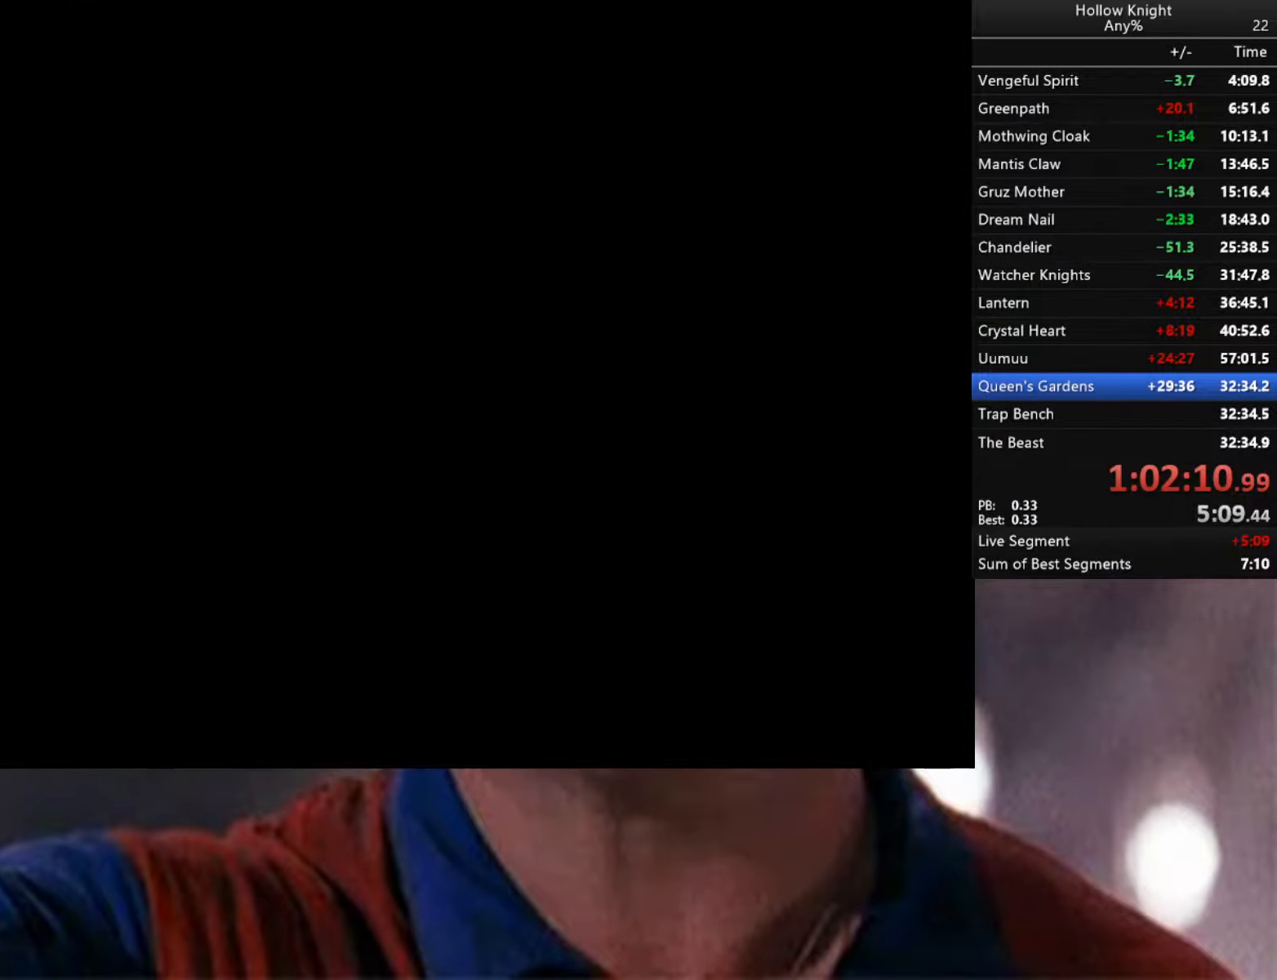
{"buttons": ["A"], "left_stick": "right", "right_stick": "center", "events": [[316, "A", "down"], [350, "left_stick", "right"], [433, "A", "up"], [483, "A", "down"]]}
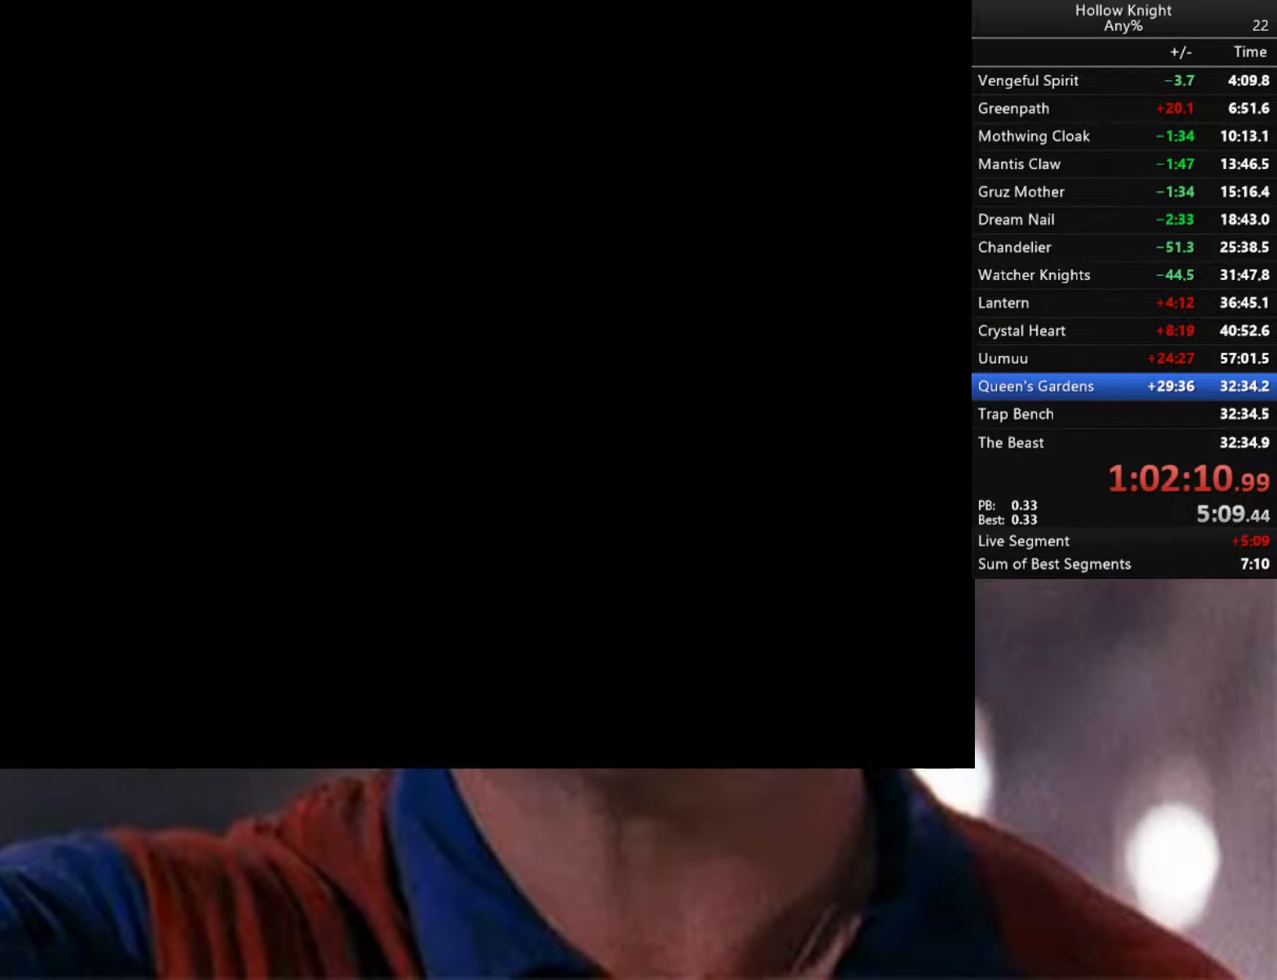
{"buttons": [], "left_stick": "right", "right_stick": "center", "events": [[83, "A", "up"], [133, "A", "down"], [200, "A", "up"], [250, "A", "down"], [333, "A", "up"], [400, "A", "down"], [466, "A", "up"]]}
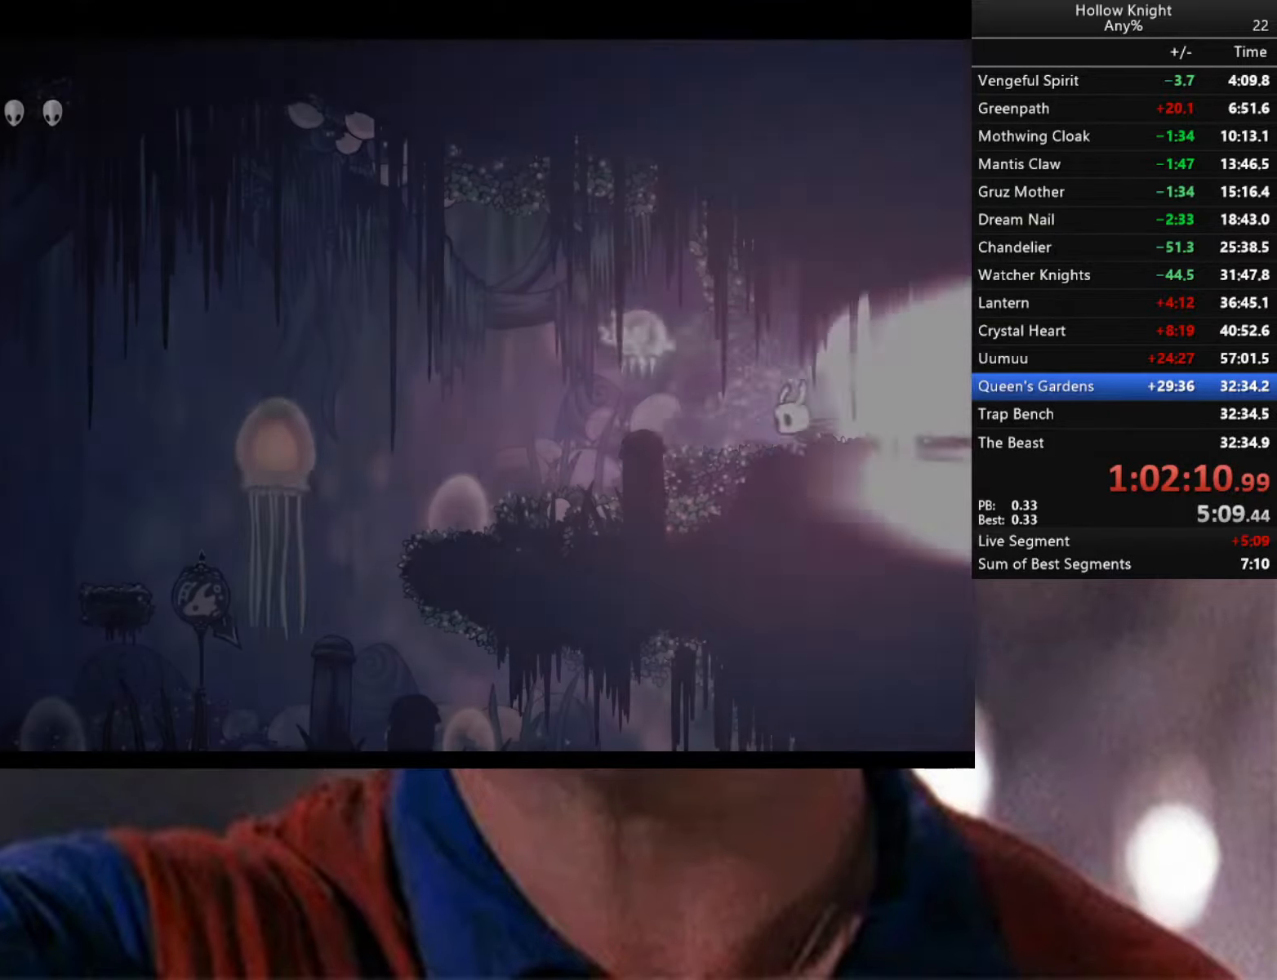
{"buttons": ["A"], "left_stick": "right", "right_stick": "center", "events": [[50, "A", "down"], [100, "A", "up"], [150, "A", "down"], [233, "A", "up"], [300, "A", "down"]]}
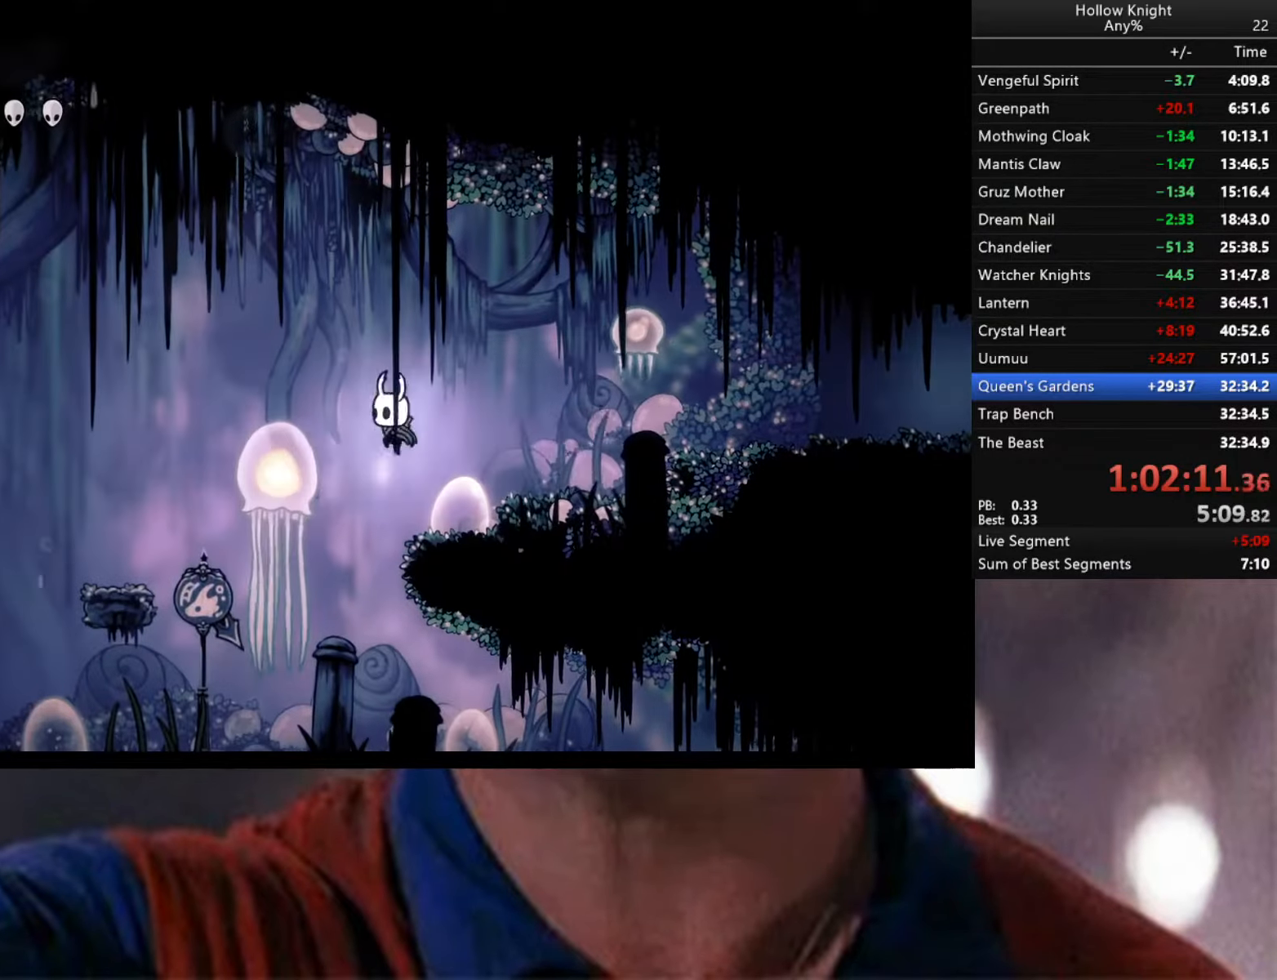
{"buttons": [], "left_stick": "right", "right_stick": "center", "events": [[200, "A", "up"]]}
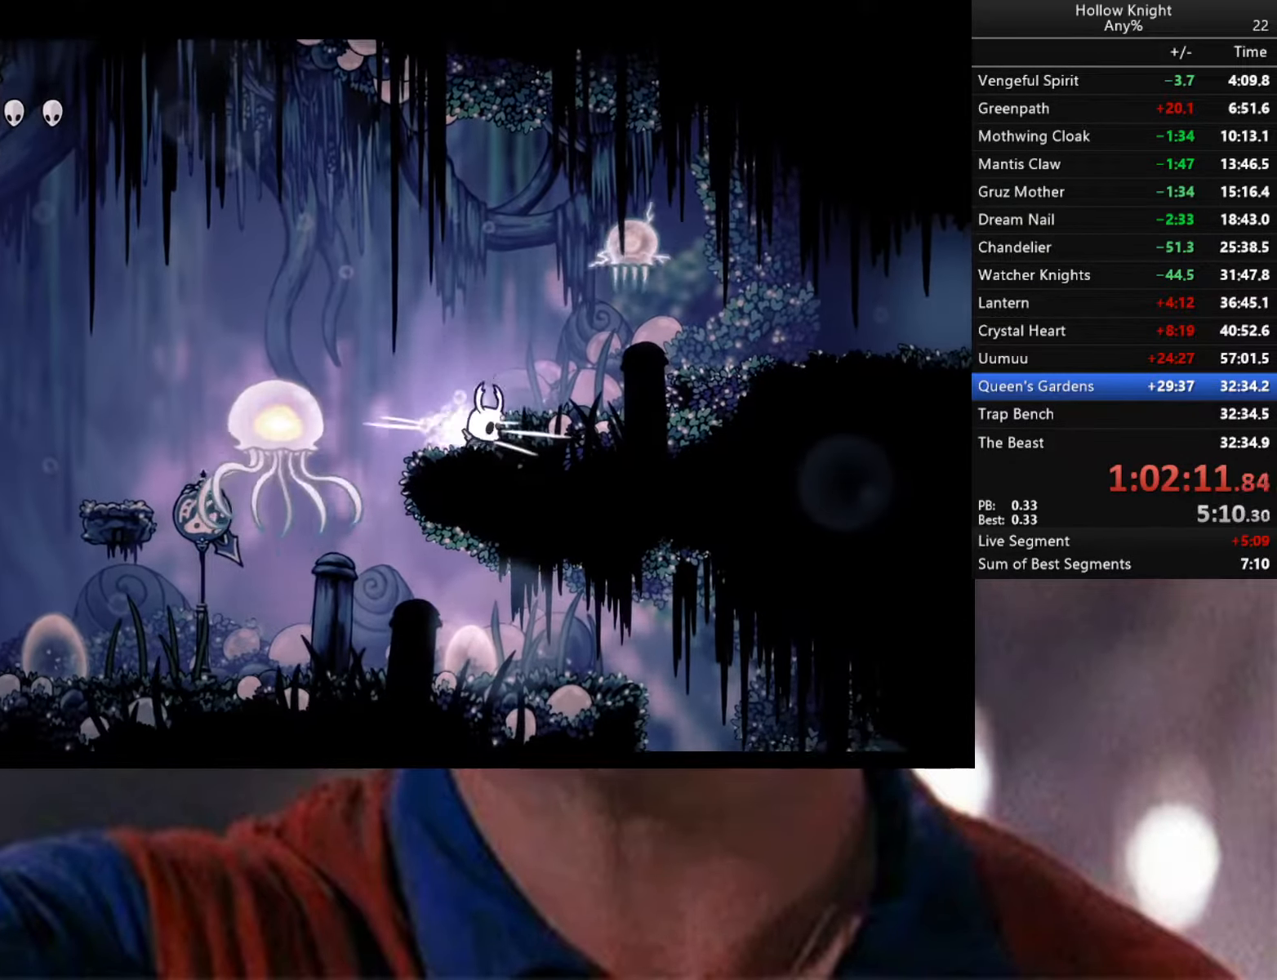
{"buttons": [], "left_stick": "center", "right_stick": "center", "events": [[33, "A", "down"], [66, "left_stick", "up-right"], [116, "X", "down"], [233, "A", "up"], [233, "X", "up"], [266, "left_stick", "up-left"], [350, "left_stick", "center"]]}
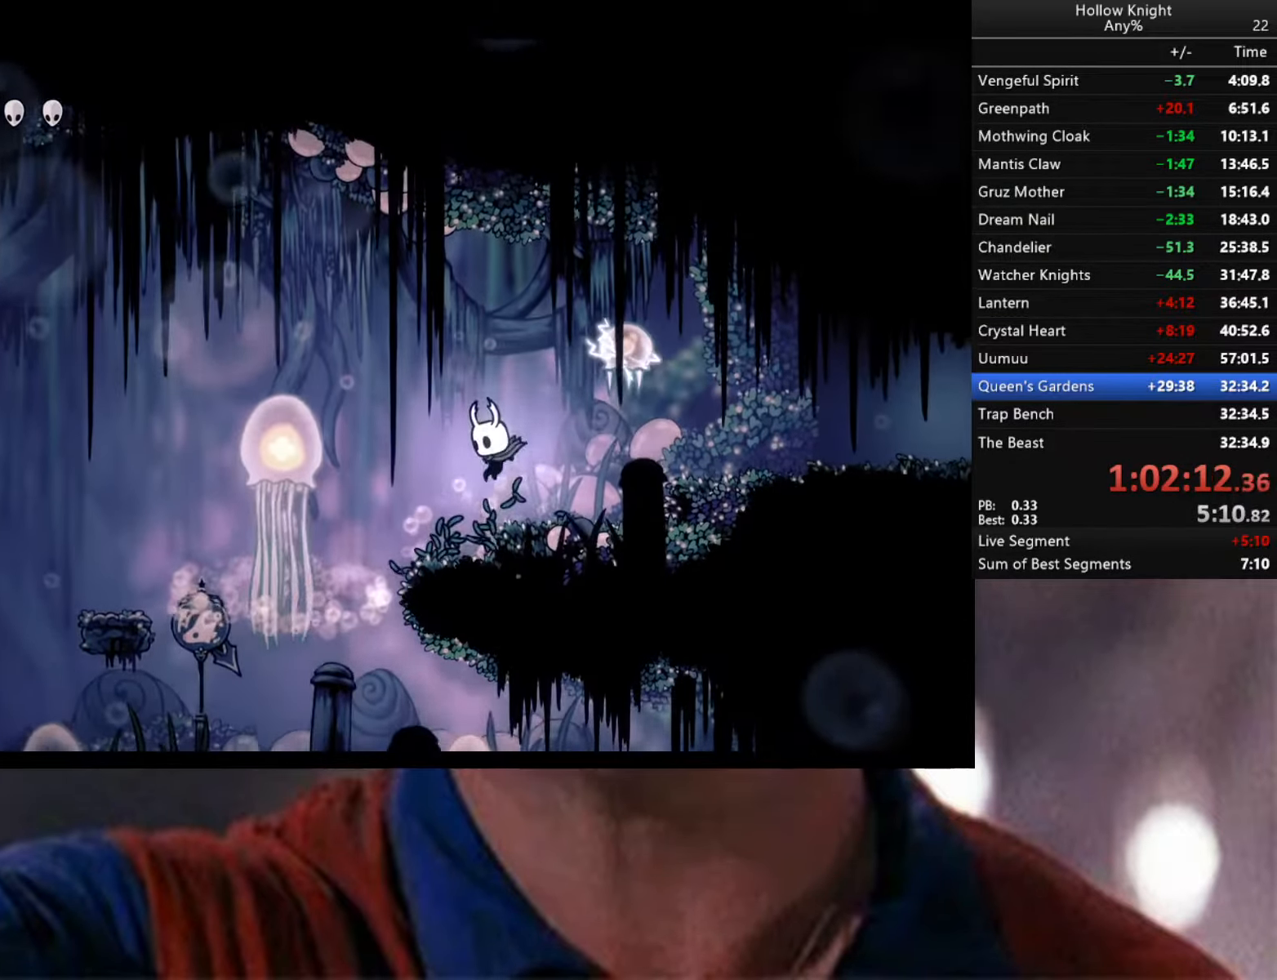
{"buttons": [], "left_stick": "left", "right_stick": "center", "events": [[33, "left_stick", "right"], [166, "A", "down"], [216, "left_stick", "up-right"], [233, "X", "down"], [366, "A", "up"], [366, "X", "up"], [383, "left_stick", "left"]]}
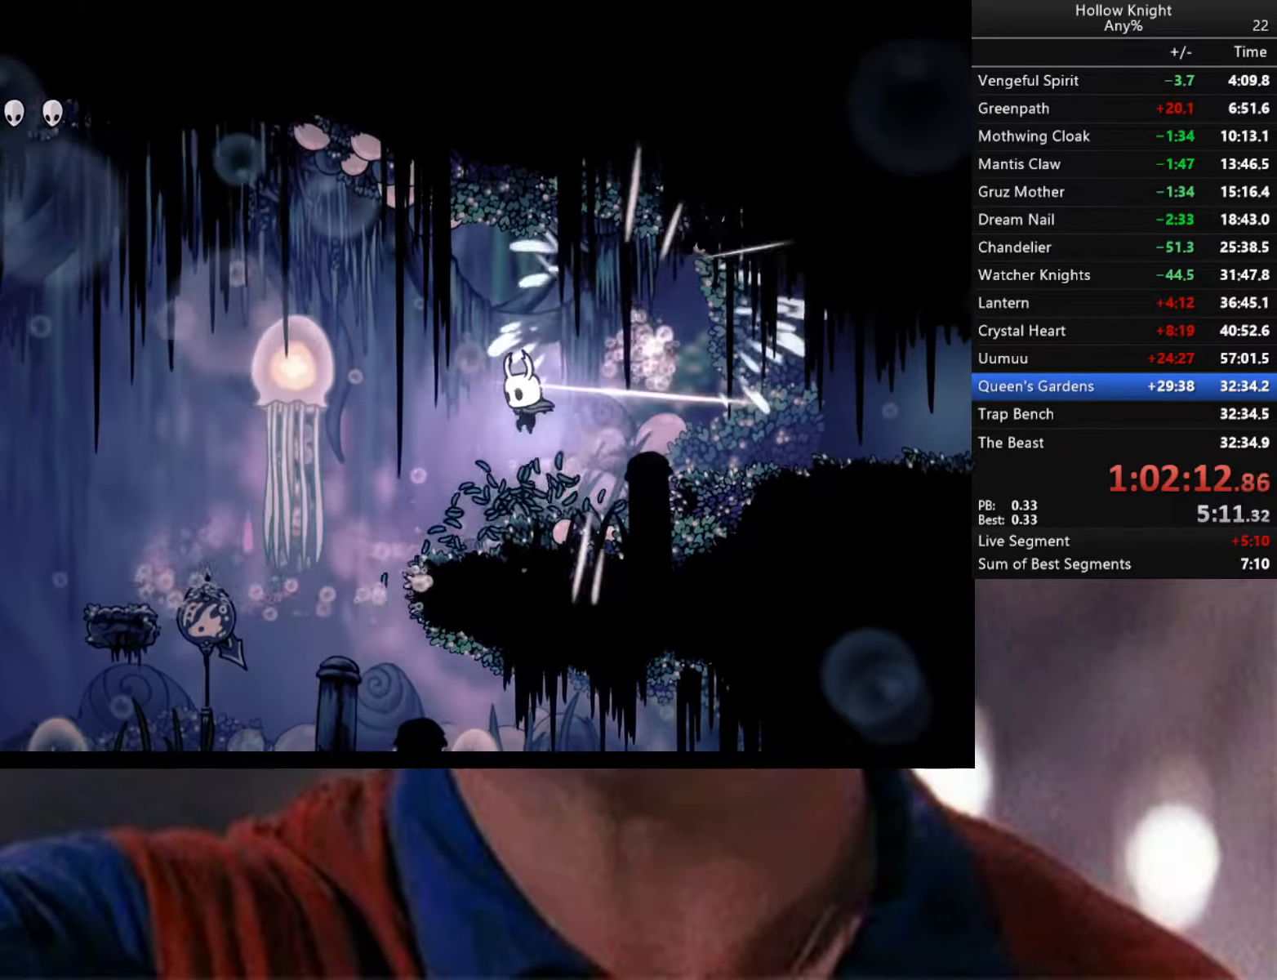
{"buttons": [], "left_stick": "up-left", "right_stick": "center", "events": [[316, "left_stick", "up-left"]]}
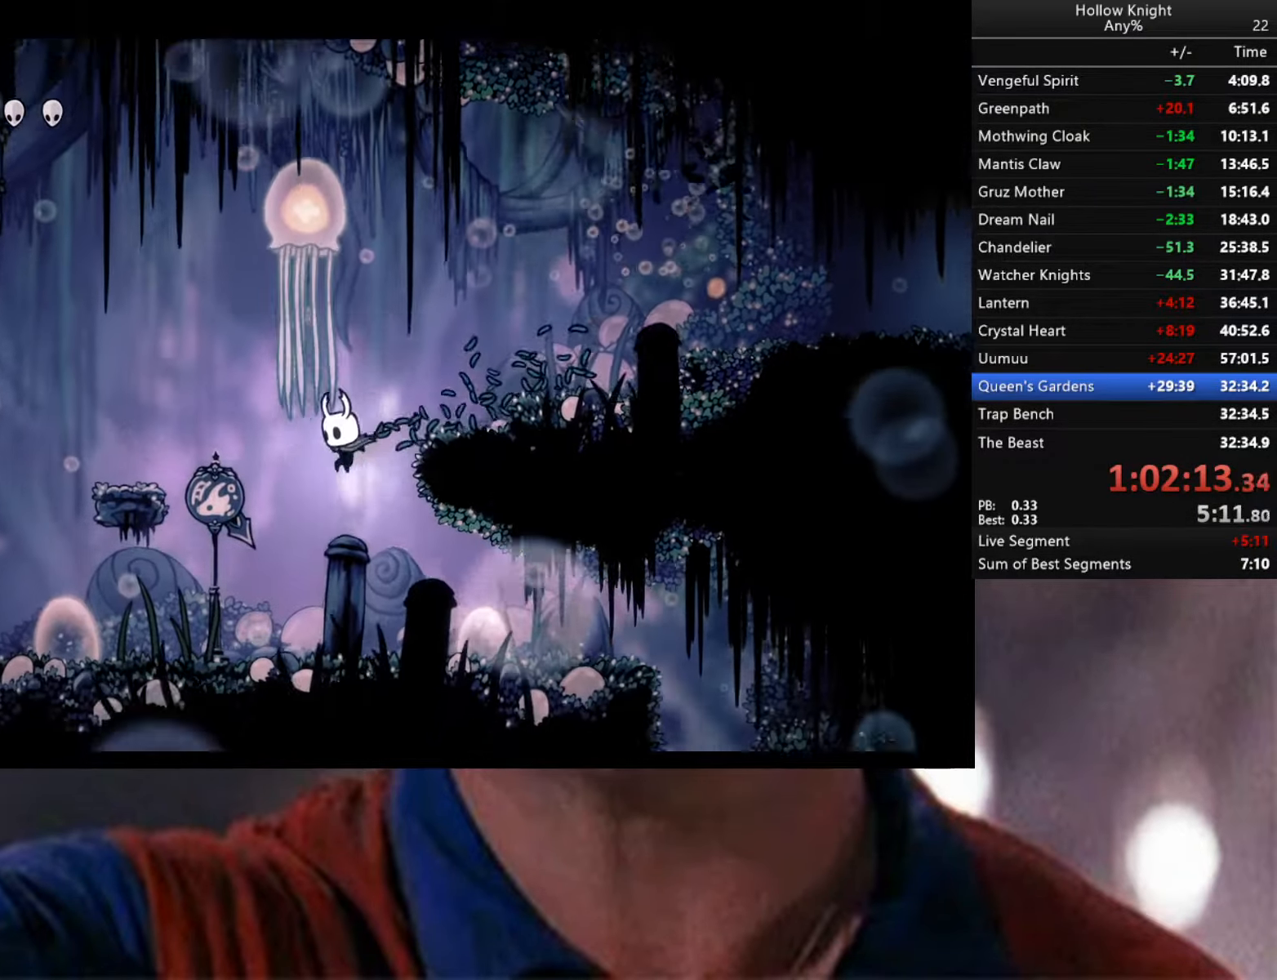
{"buttons": [], "left_stick": "right", "right_stick": "center", "events": [[16, "left_stick", "up"], [66, "X", "down"], [150, "X", "up"], [200, "left_stick", "up-right"], [333, "left_stick", "right"]]}
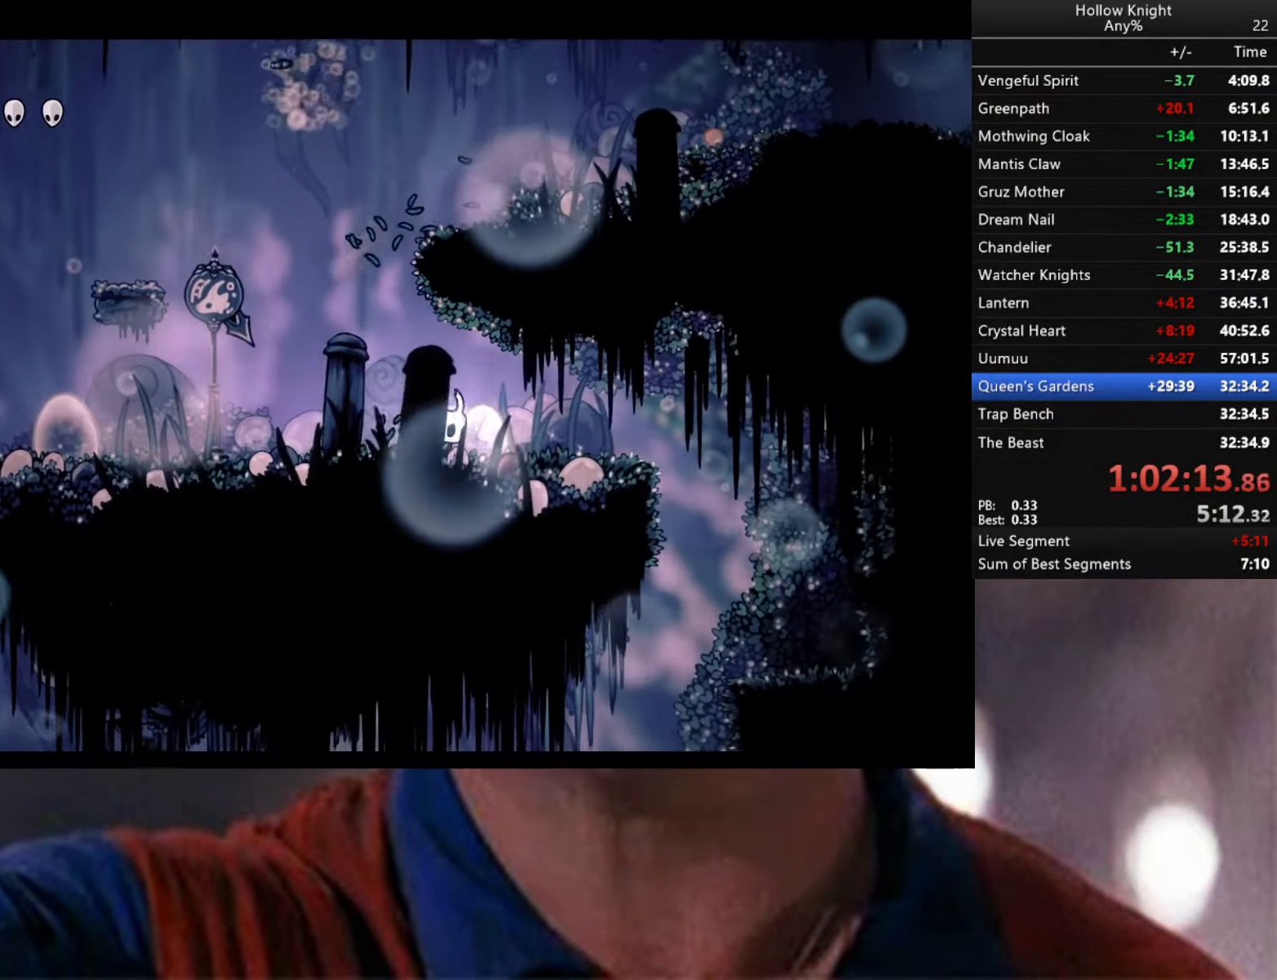
{"buttons": ["R2"], "left_stick": "right", "right_stick": "center", "events": [[400, "R2", "down"]]}
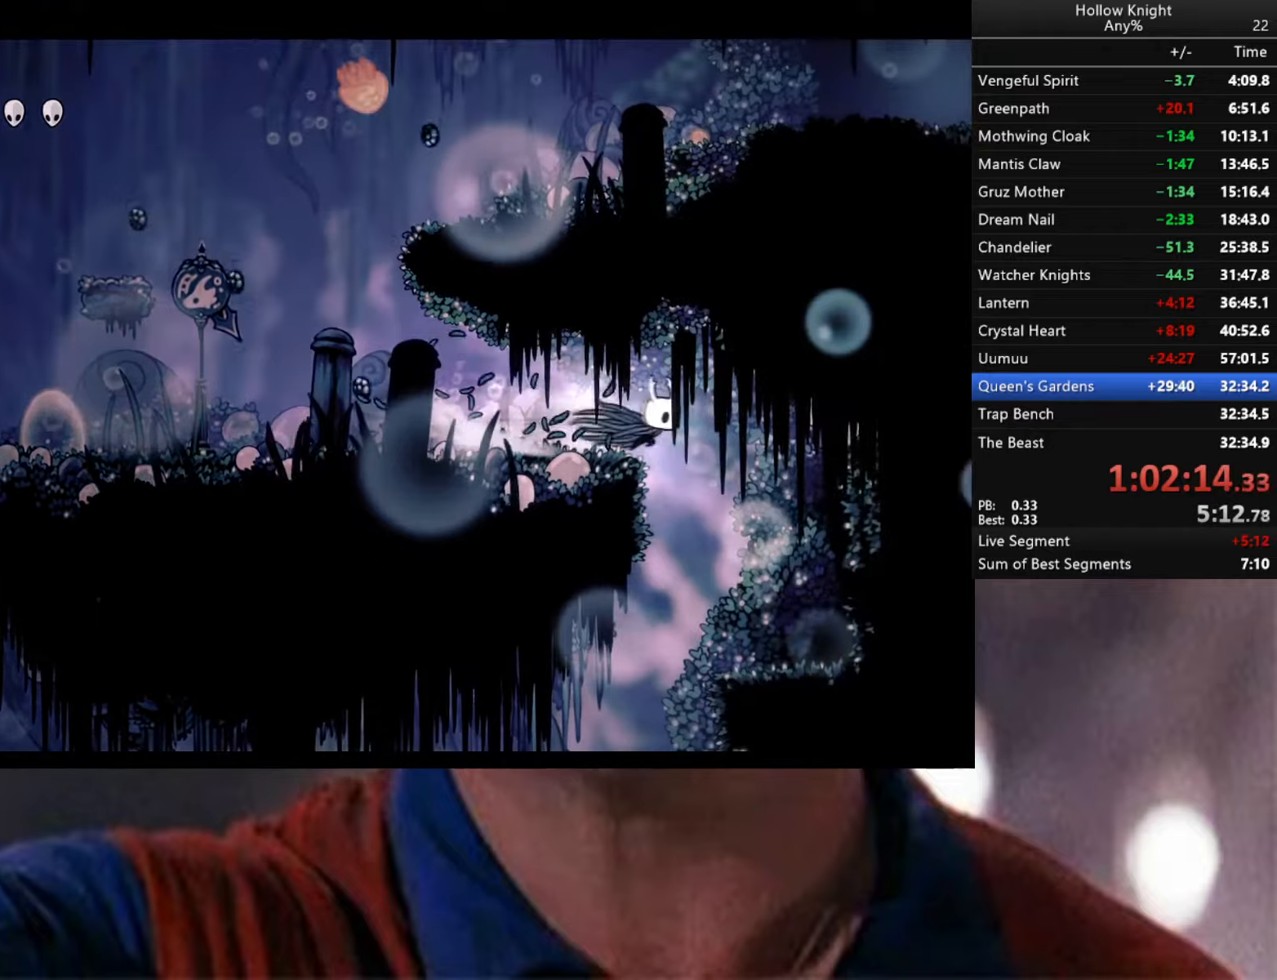
{"buttons": [], "left_stick": "left", "right_stick": "center", "events": [[33, "R2", "up"], [383, "left_stick", "left"]]}
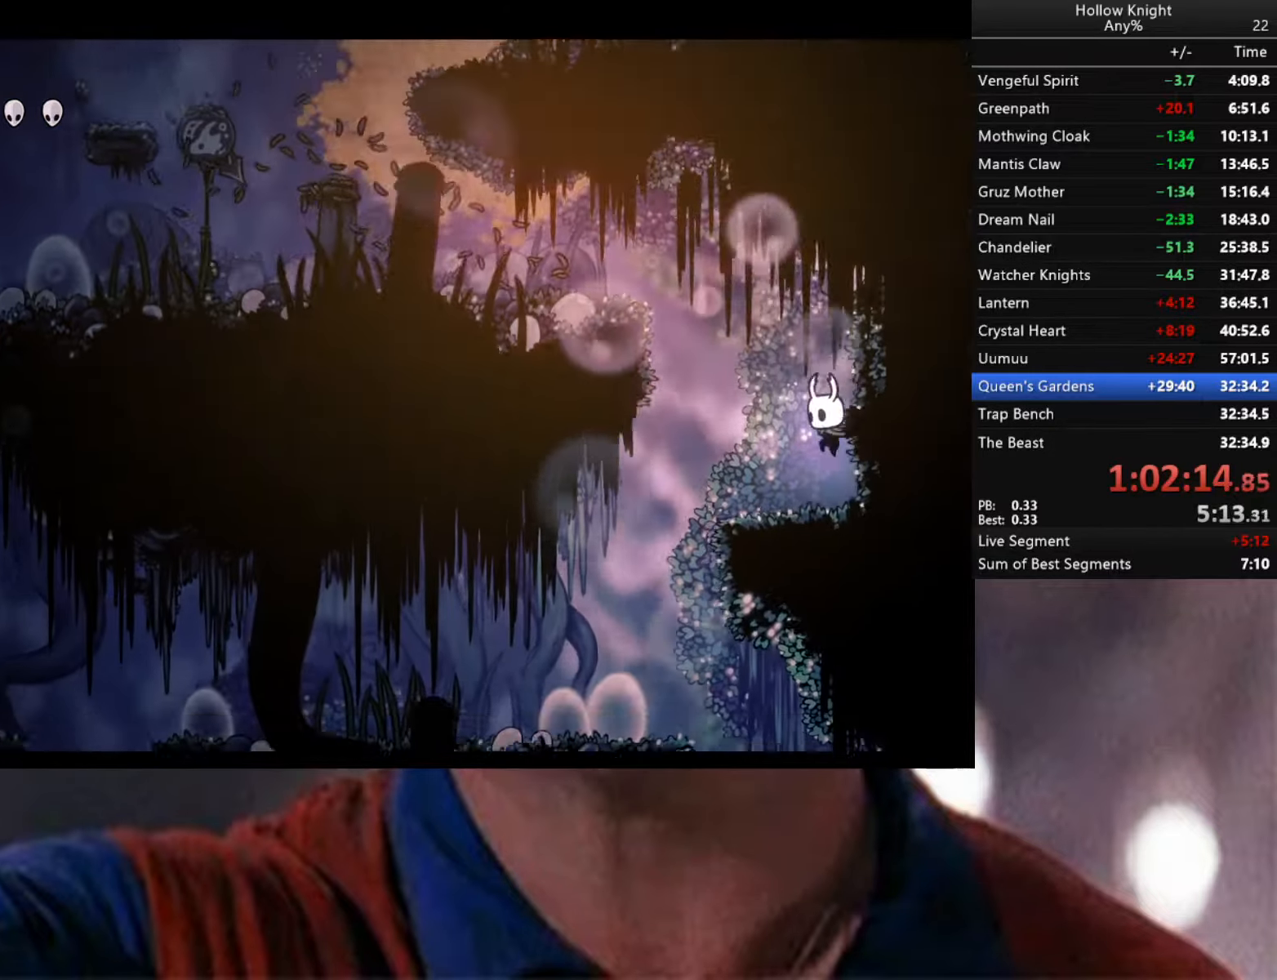
{"buttons": [], "left_stick": "left", "right_stick": "center", "events": []}
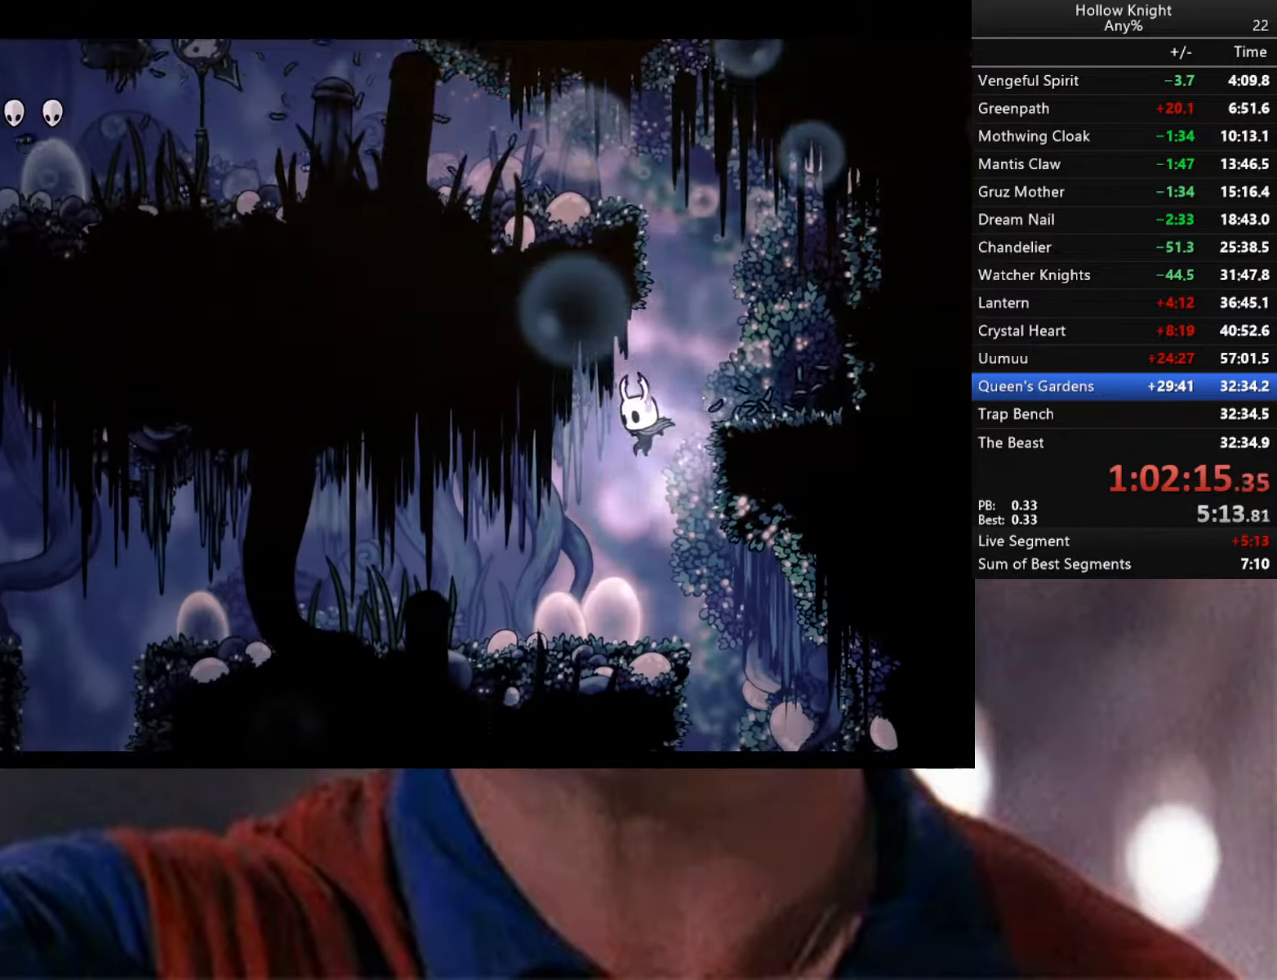
{"buttons": [], "left_stick": "down-right", "right_stick": "center", "events": [[183, "left_stick", "down-right"], [233, "X", "down"], [283, "X", "up"]]}
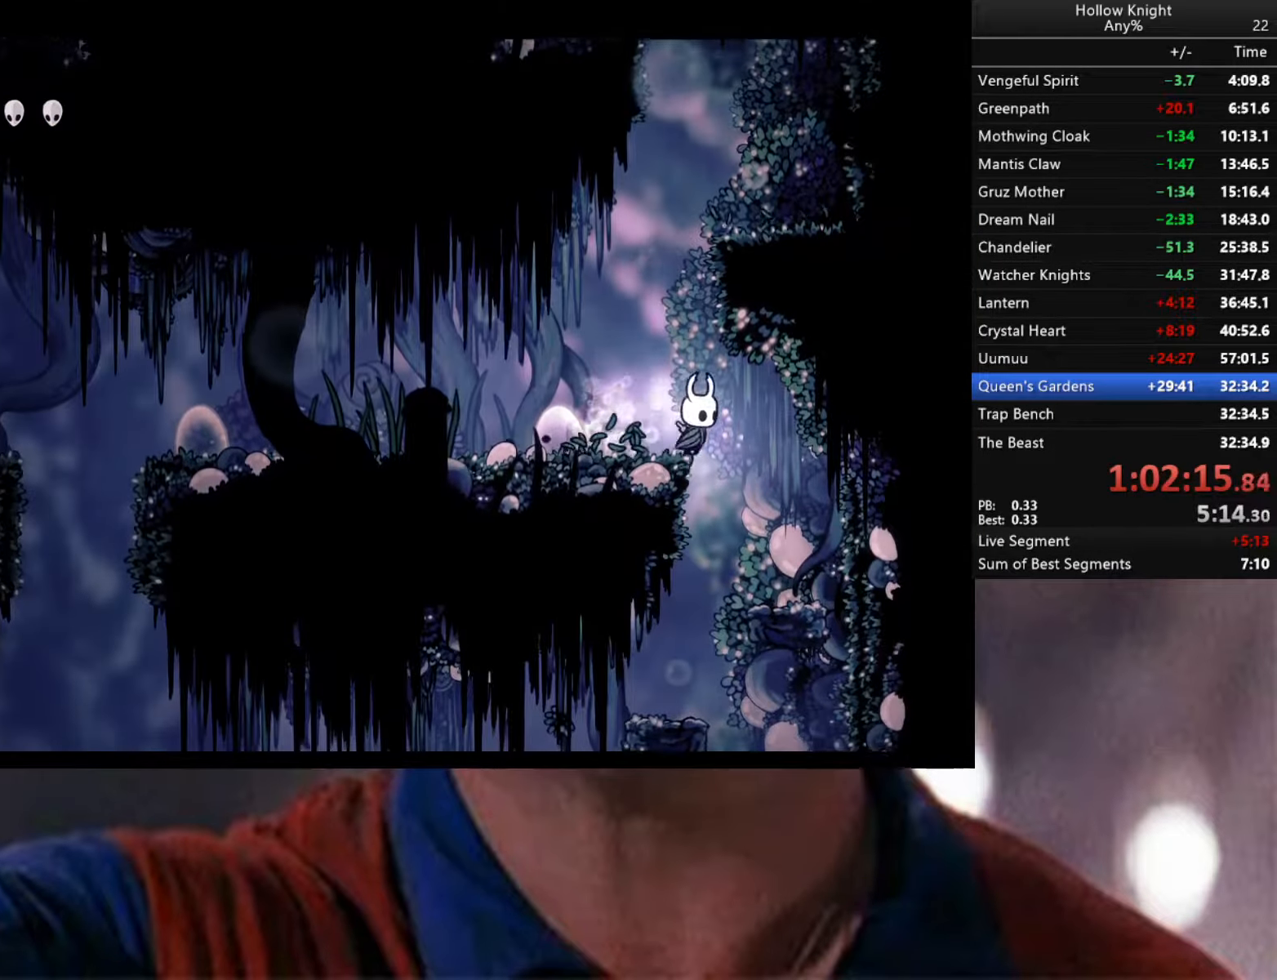
{"buttons": [], "left_stick": "down-left", "right_stick": "center", "events": [[217, "left_stick", "down-left"]]}
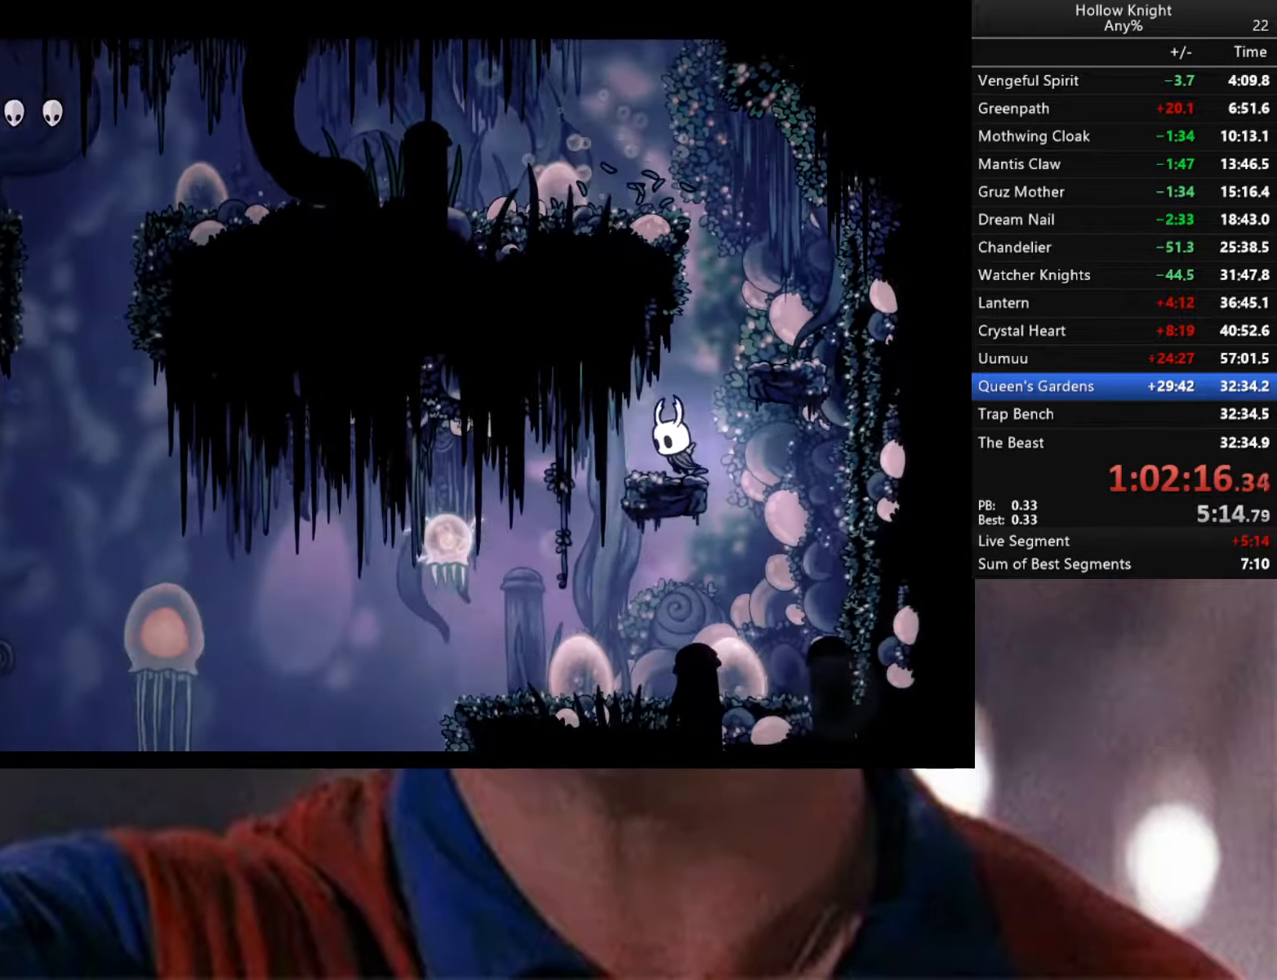
{"buttons": [], "left_stick": "center", "right_stick": "center", "events": [[300, "X", "down"], [300, "left_stick", "center"], [417, "X", "up"]]}
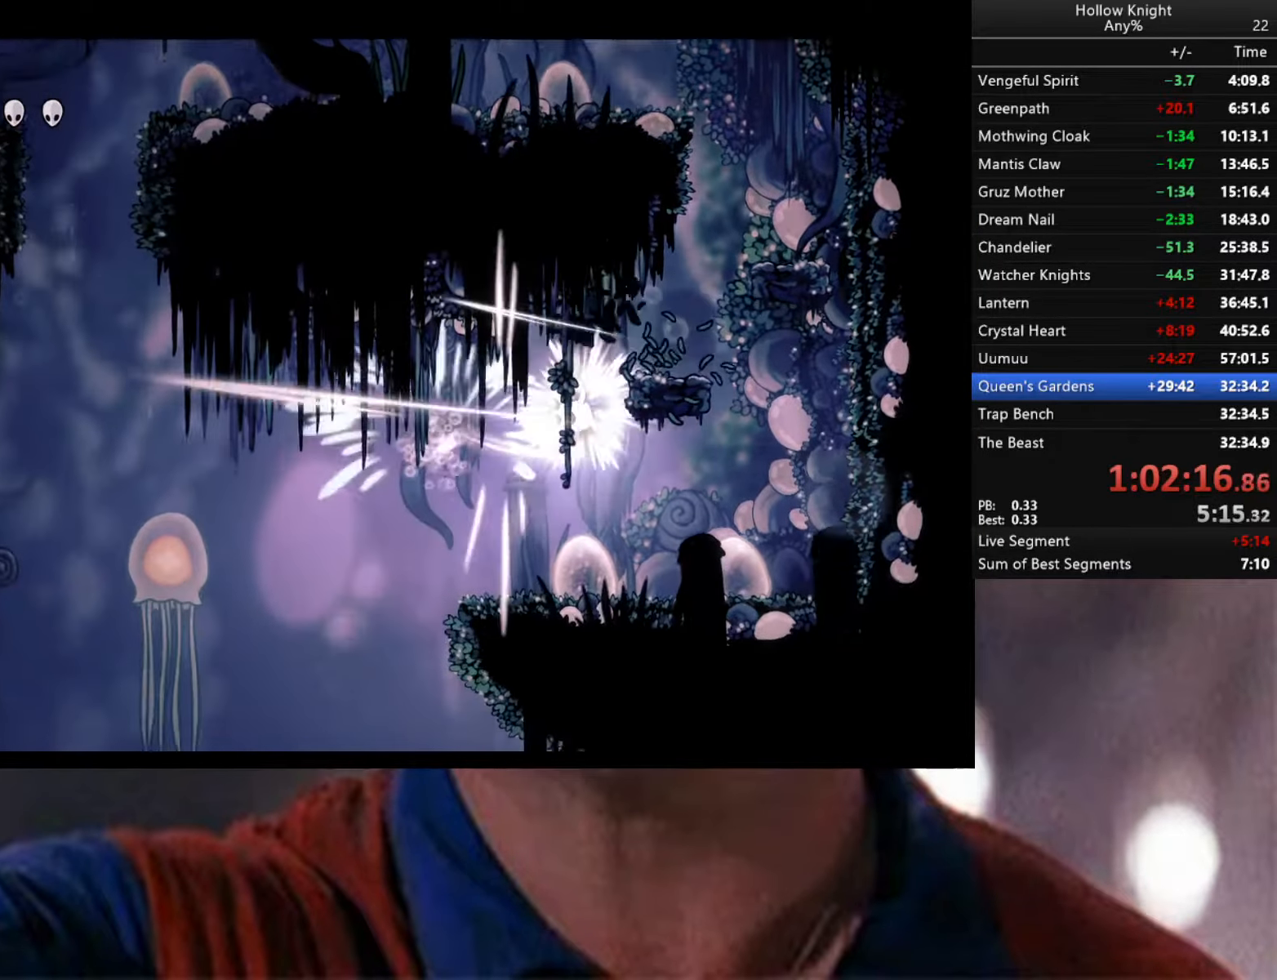
{"buttons": [], "left_stick": "left", "right_stick": "center", "events": [[67, "left_stick", "left"]]}
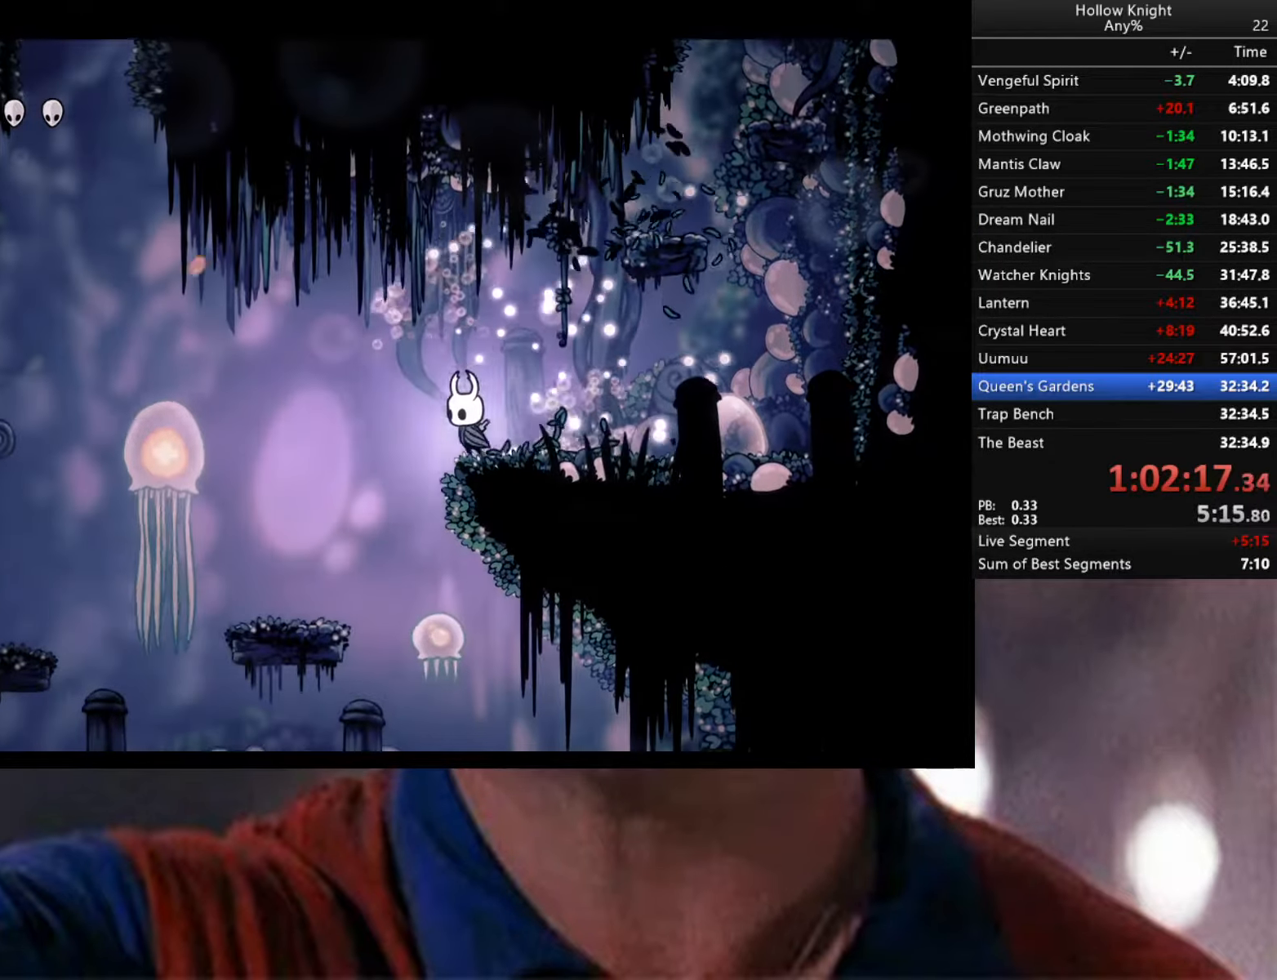
{"buttons": [], "left_stick": "center", "right_stick": "center", "events": [[367, "left_stick", "down-right"], [417, "X", "down"], [500, "X", "up"], [500, "left_stick", "center"]]}
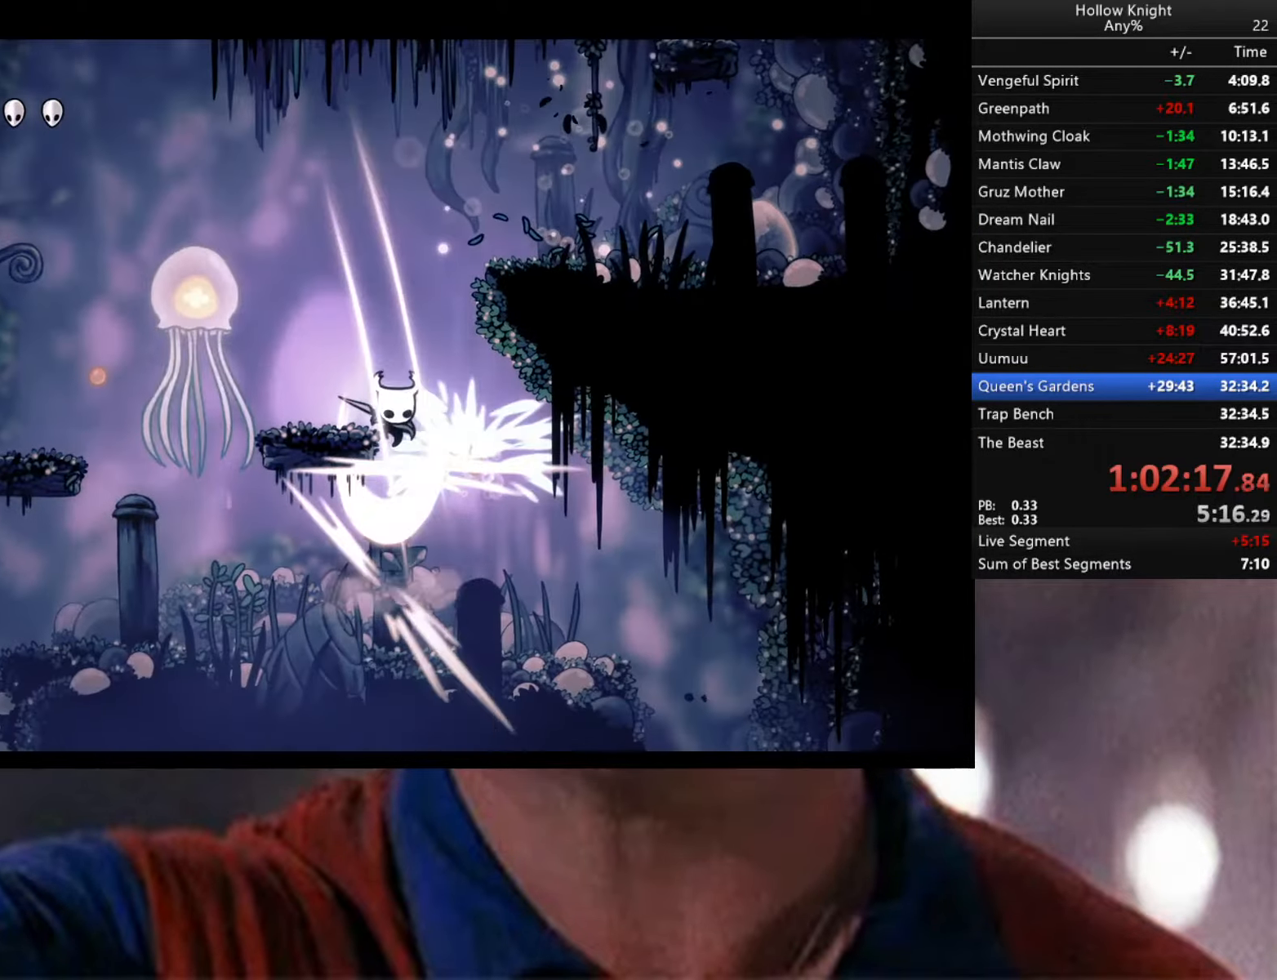
{"buttons": [], "left_stick": "center", "right_stick": "center", "events": [[217, "left_stick", "right"], [400, "left_stick", "center"]]}
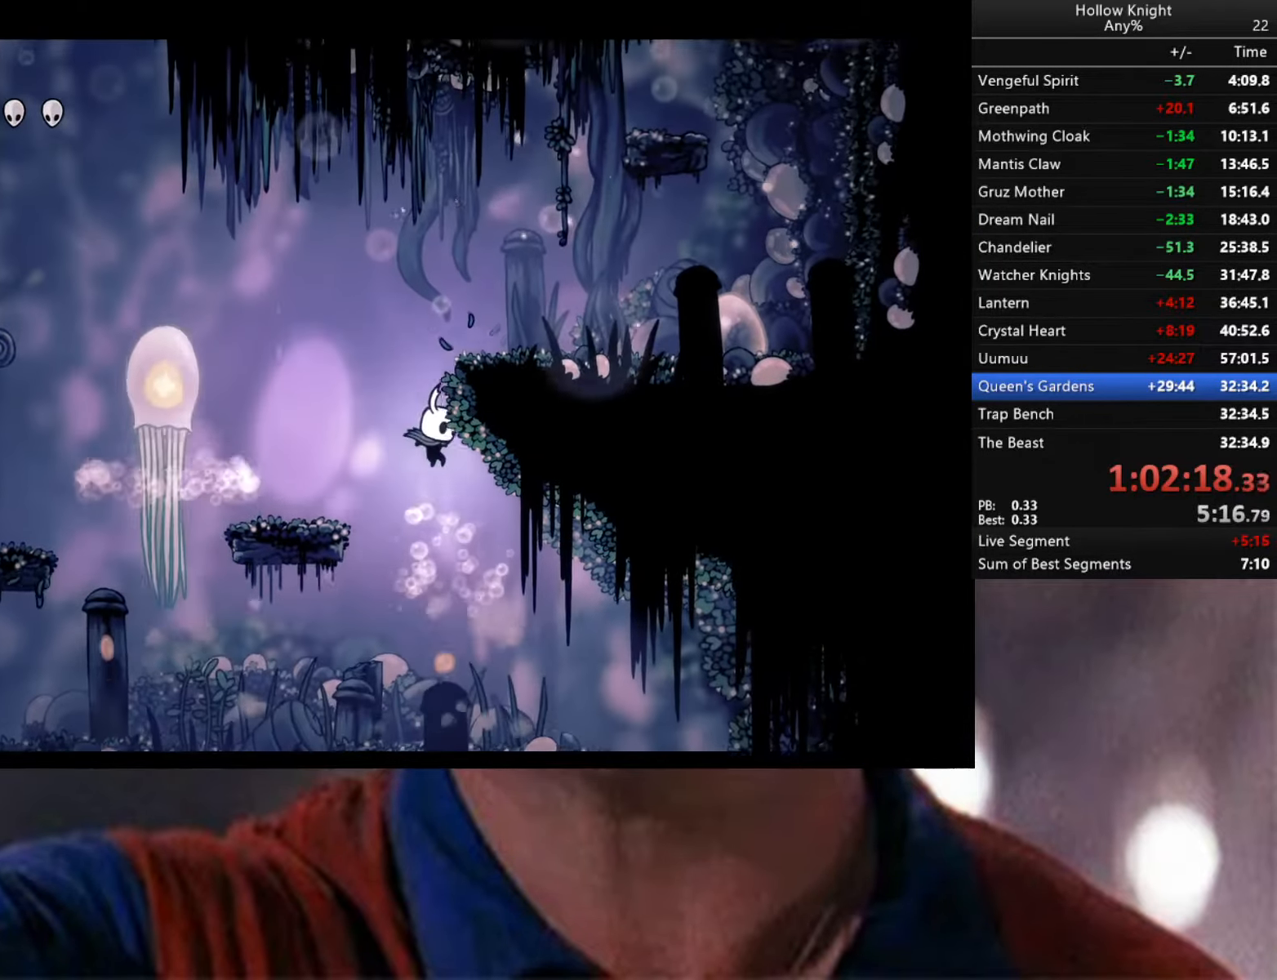
{"buttons": ["R2"], "left_stick": "left", "right_stick": "center", "events": [[83, "left_stick", "left"], [400, "R2", "down"]]}
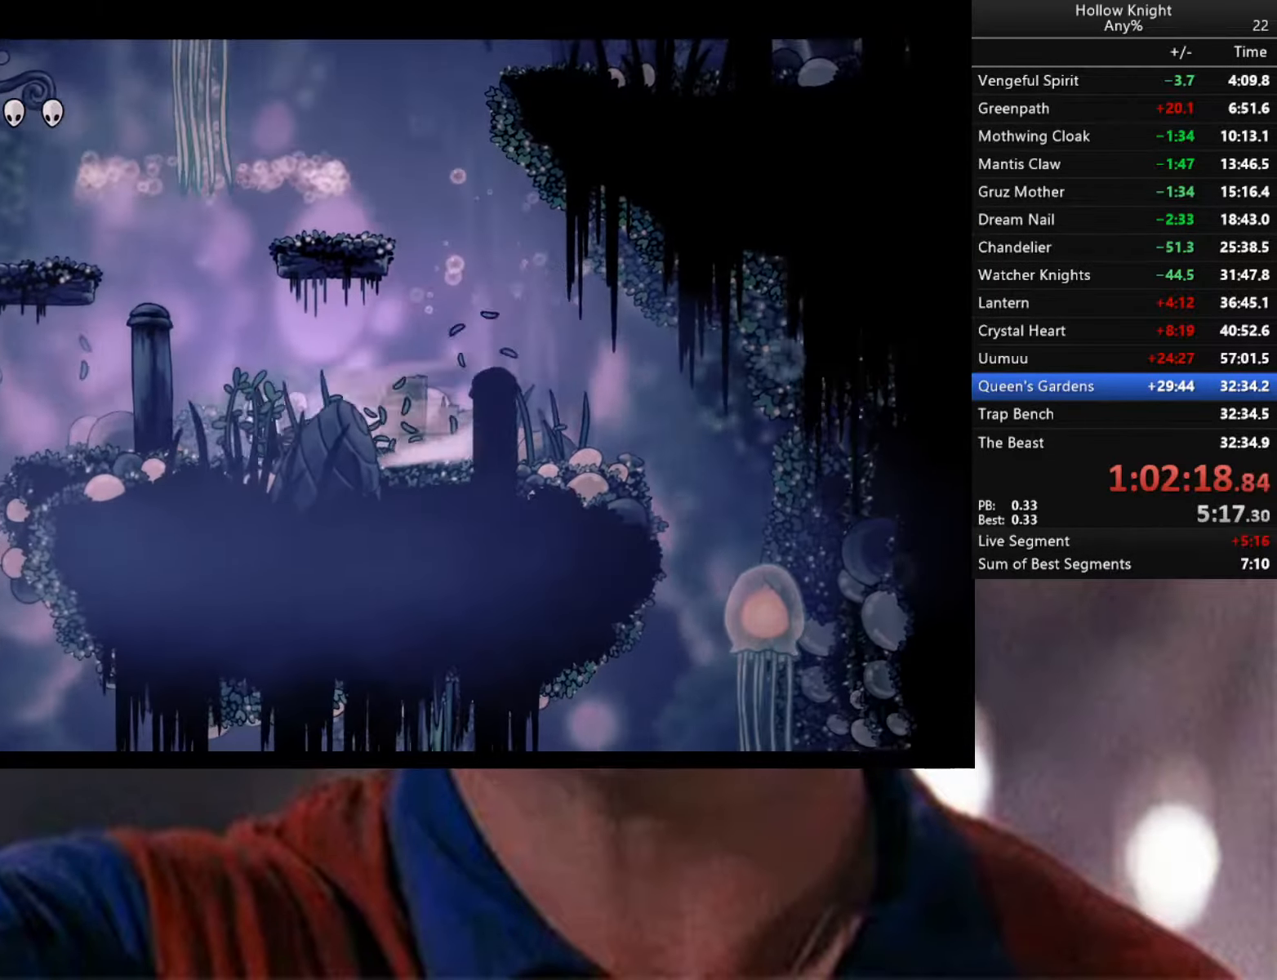
{"buttons": ["A"], "left_stick": "left", "right_stick": "center", "events": [[67, "R2", "up"], [383, "A", "down"]]}
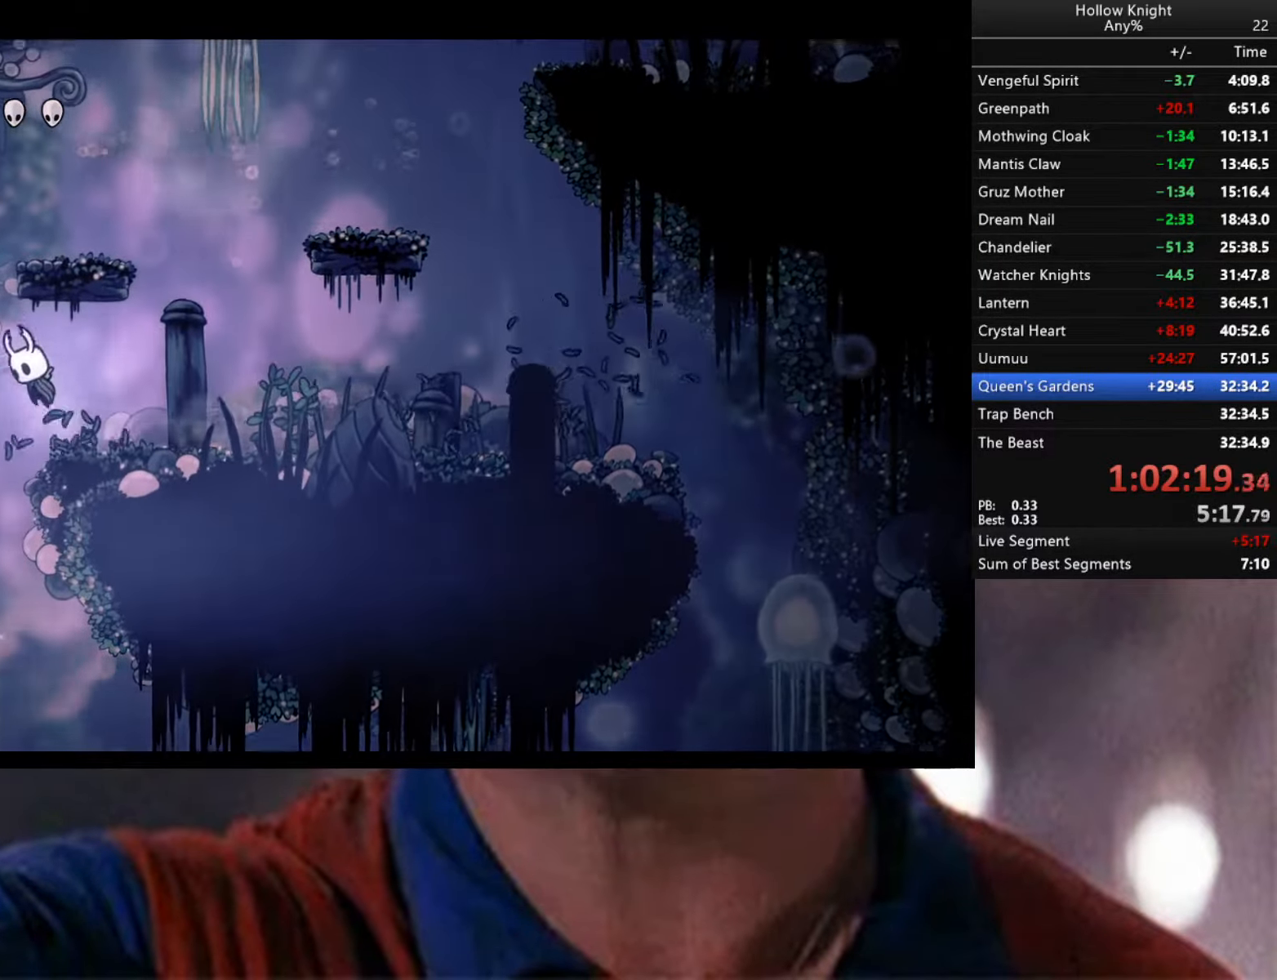
{"buttons": ["R2"], "left_stick": "left", "right_stick": "center", "events": [[317, "A", "up"], [467, "R2", "down"]]}
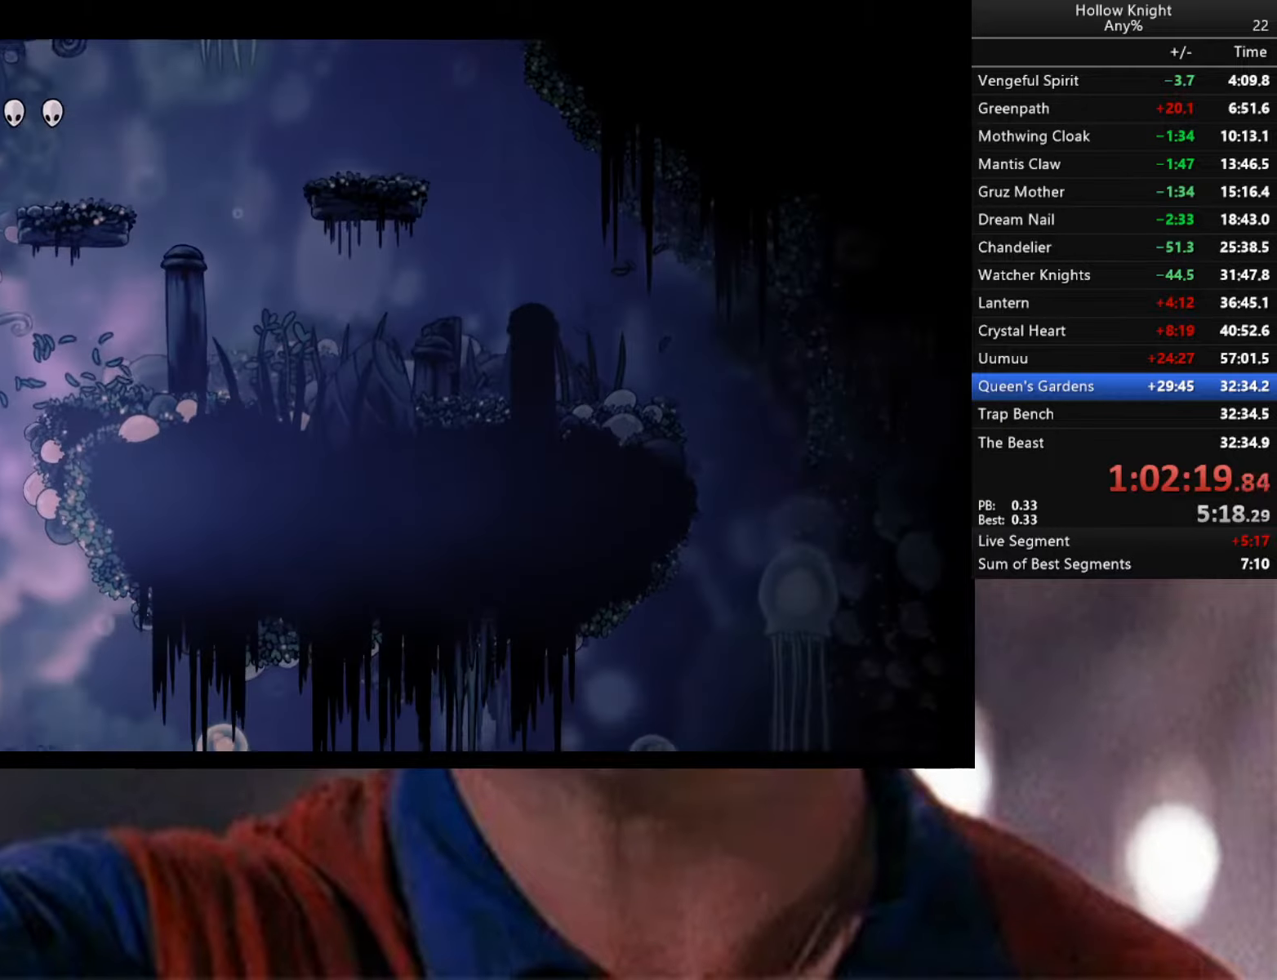
{"buttons": ["A"], "left_stick": "left", "right_stick": "center", "events": [[117, "R2", "up"], [167, "left_stick", "center"], [384, "A", "down"], [417, "left_stick", "left"]]}
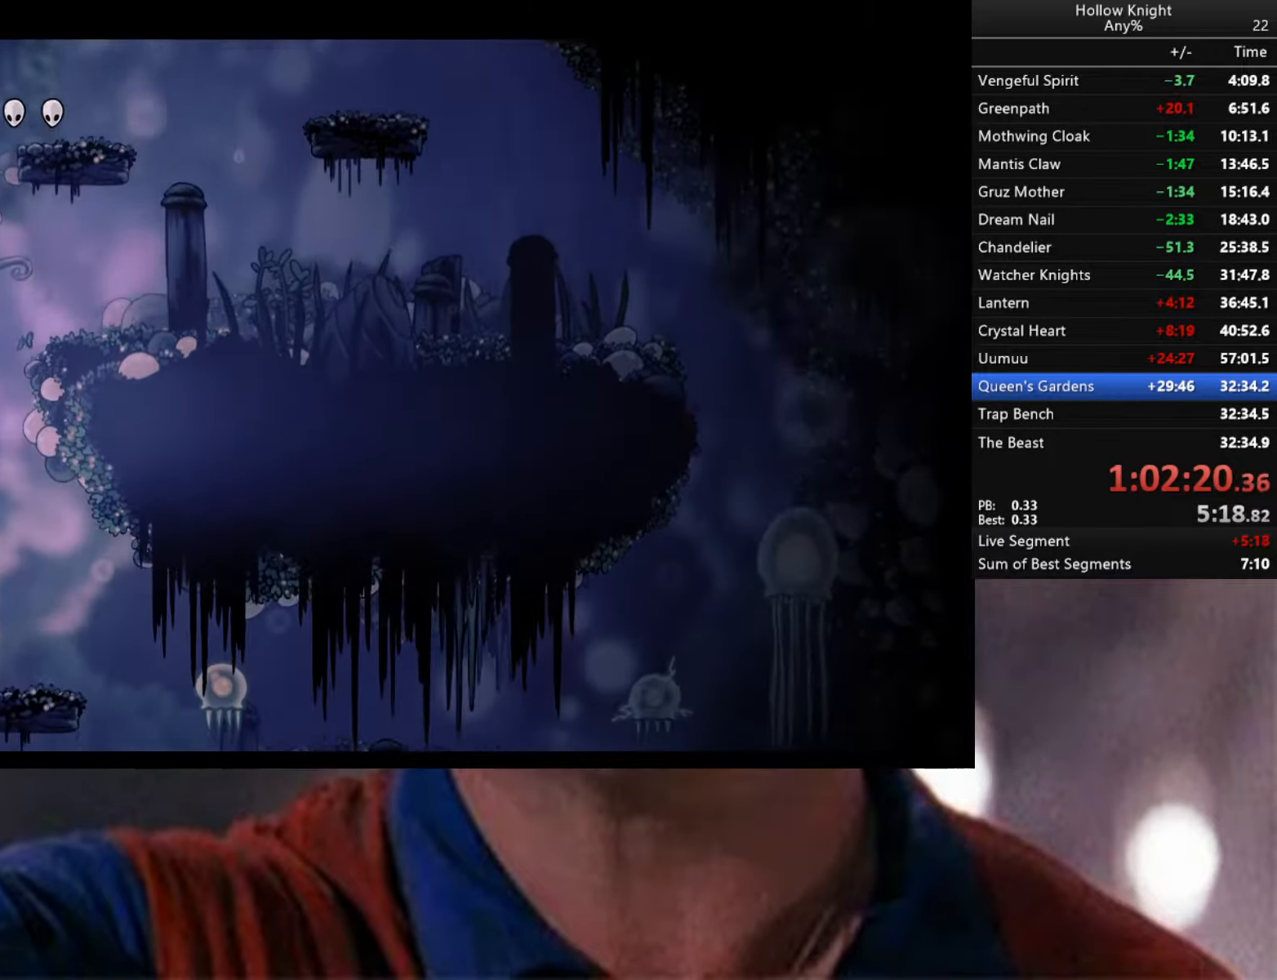
{"buttons": ["A"], "left_stick": "center", "right_stick": "center", "events": [[134, "A", "up"], [284, "A", "down"], [300, "left_stick", "right"], [500, "left_stick", "center"]]}
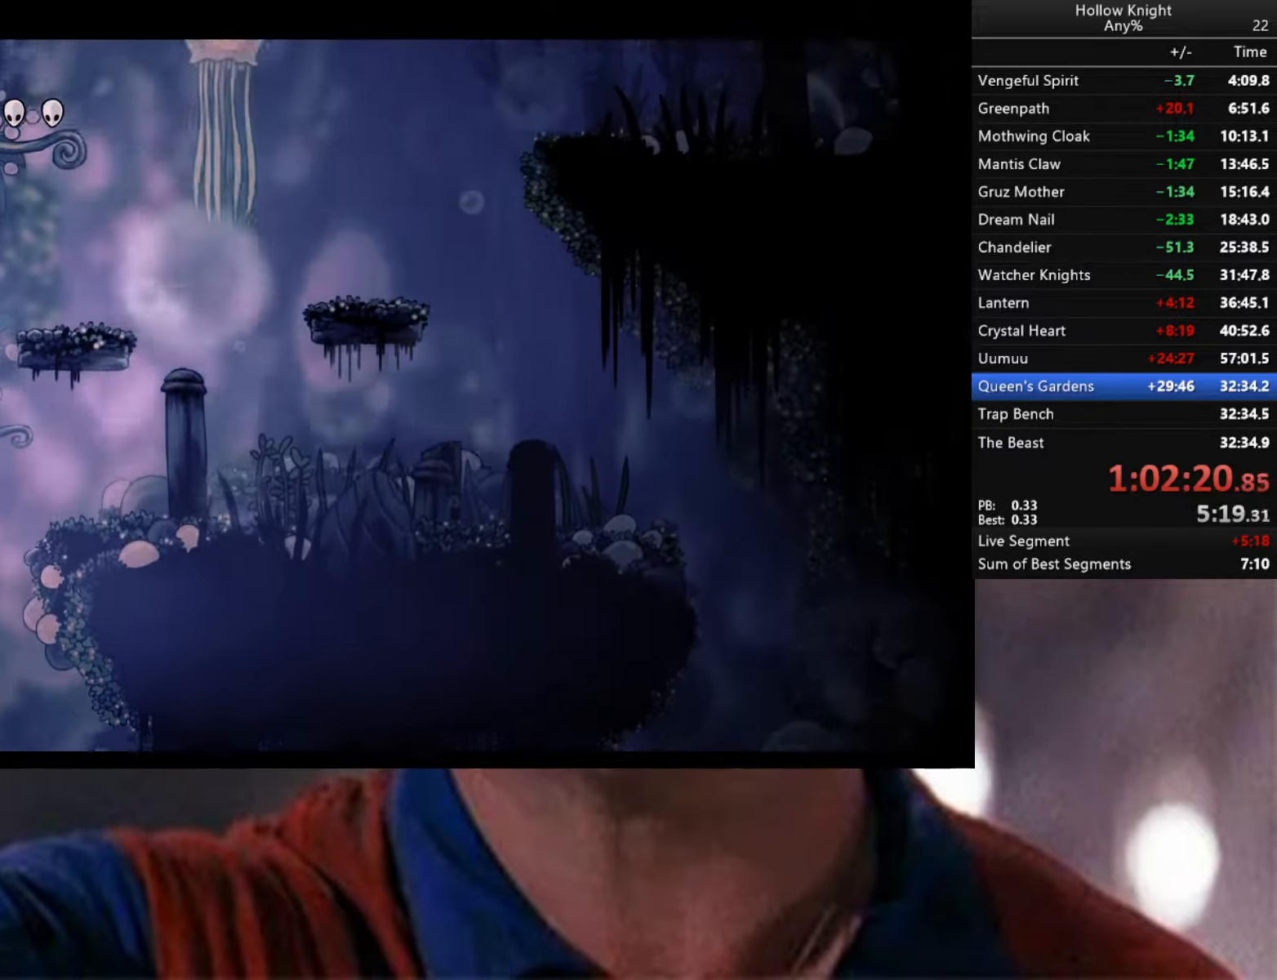
{"buttons": ["R2"], "left_stick": "left", "right_stick": "center", "events": [[17, "left_stick", "left"], [367, "A", "up"], [434, "R2", "down"]]}
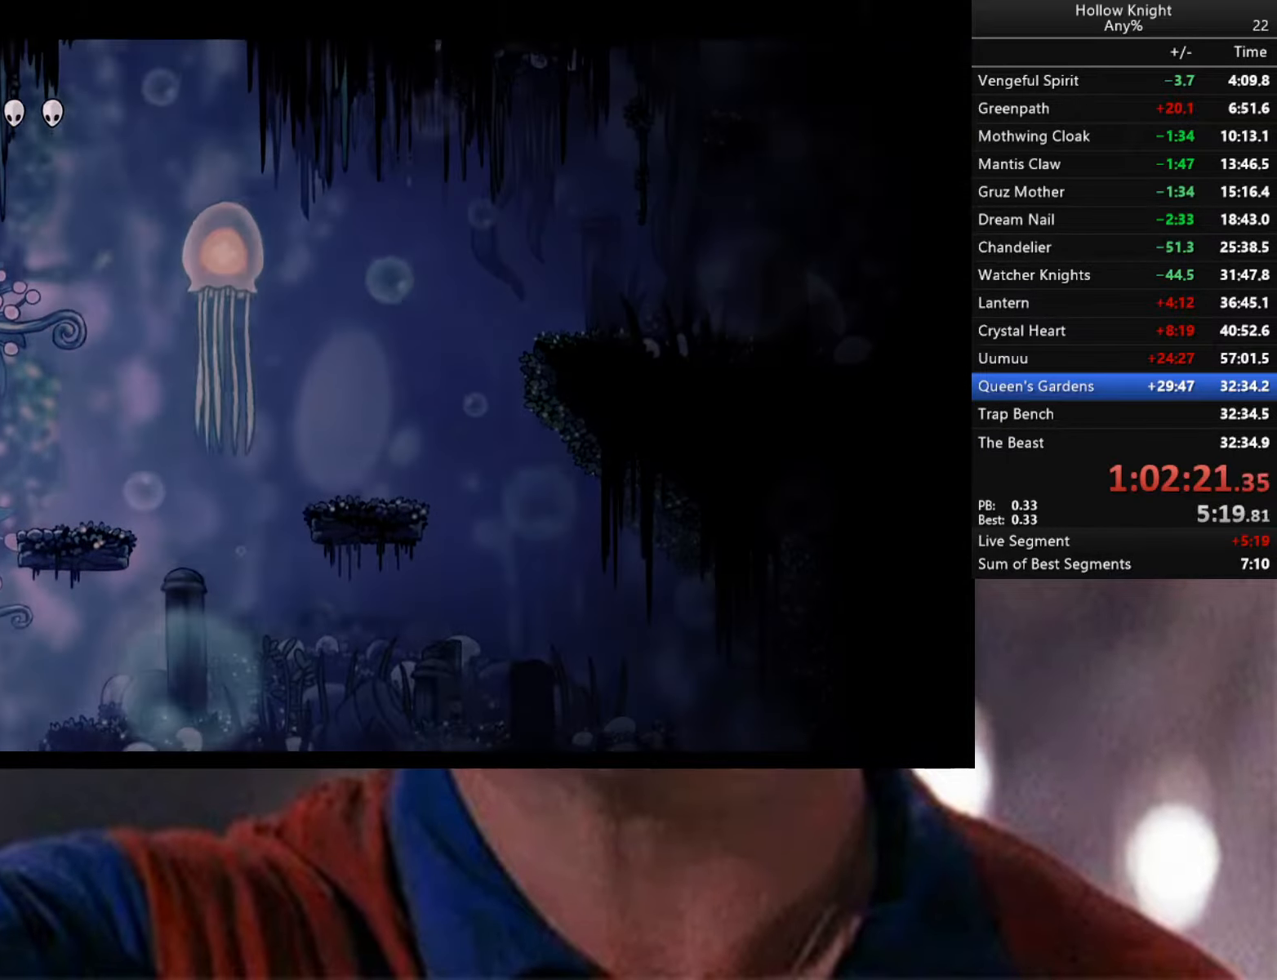
{"buttons": ["R2"], "left_stick": "center", "right_stick": "center", "events": [[367, "left_stick", "center"]]}
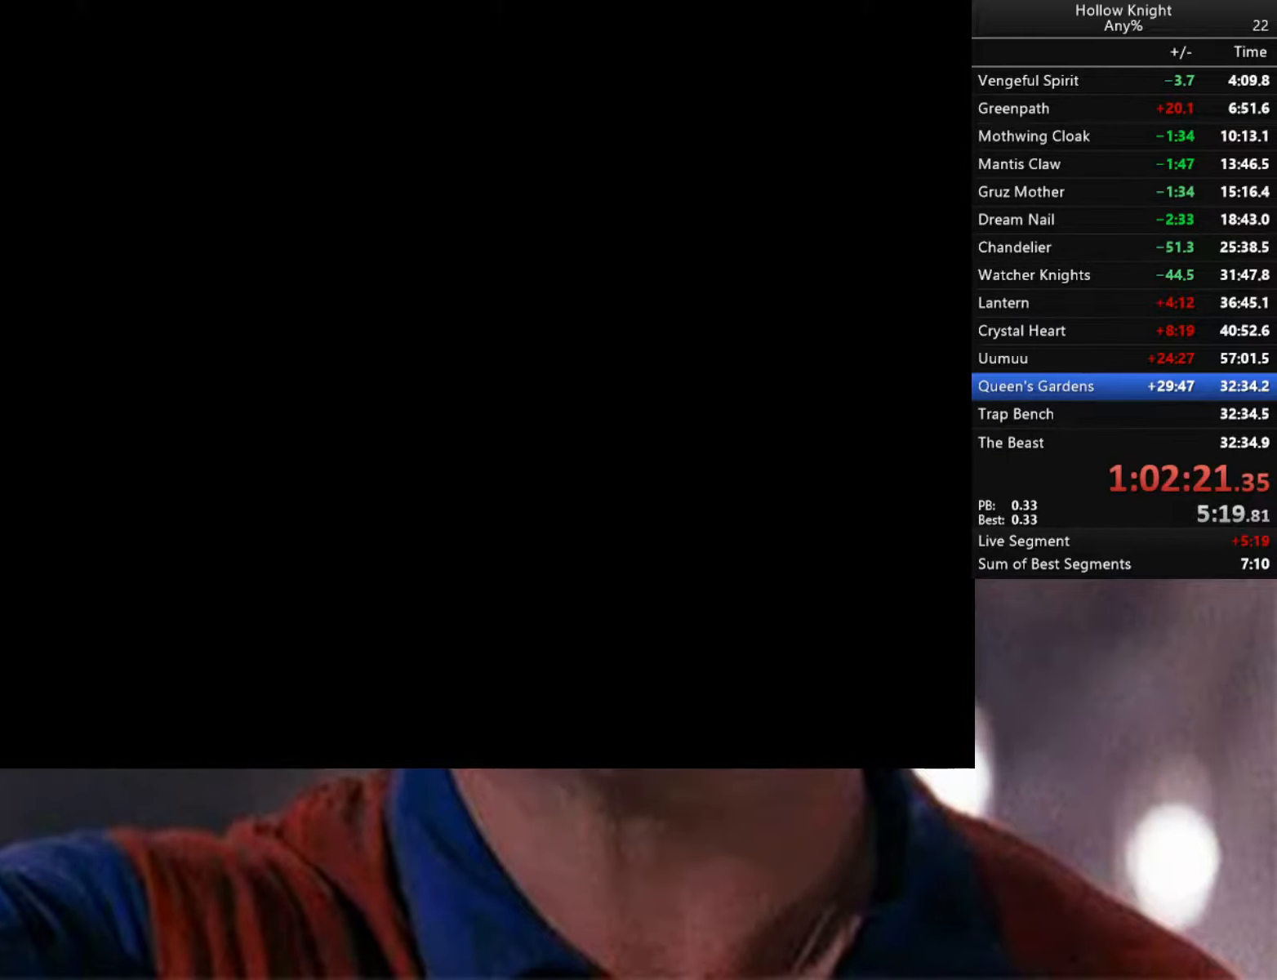
{"buttons": [], "left_stick": "left", "right_stick": "center", "events": [[67, "R2", "up"], [184, "left_stick", "left"]]}